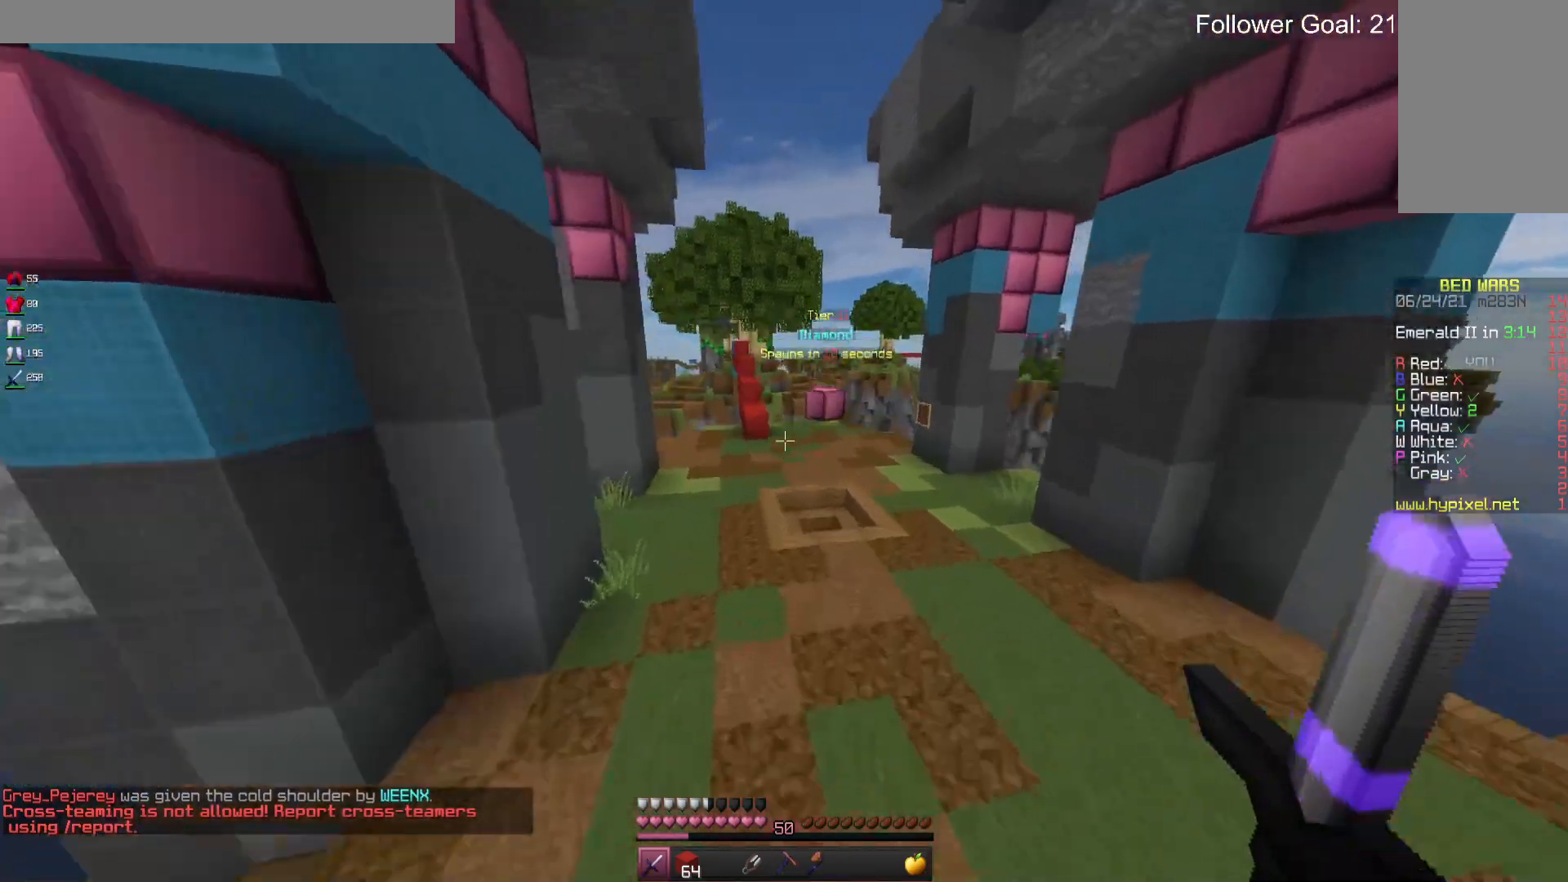
Gameplay with keyboard and mouse; each line is a JSON object with the keys and mouse buttons held at the frame after it. "events" lists presses ("down") and releases ("up") of "a", "d", "s", "space", "w", "mouse_left" and "mouse_right" between this image and that frame as [ms after this image, input, new state], when the widget could be followed in between. "mouse_left", "mouse_right" = the "left", "right" buttons of the "mouse" list. No other keys are recorded. Fast repeated clicks can show as one long hold. Mouse movement is not recorded.
{"keys": ["a", "space", "w"], "mouse": [], "events": [[300, "a", "down"]]}
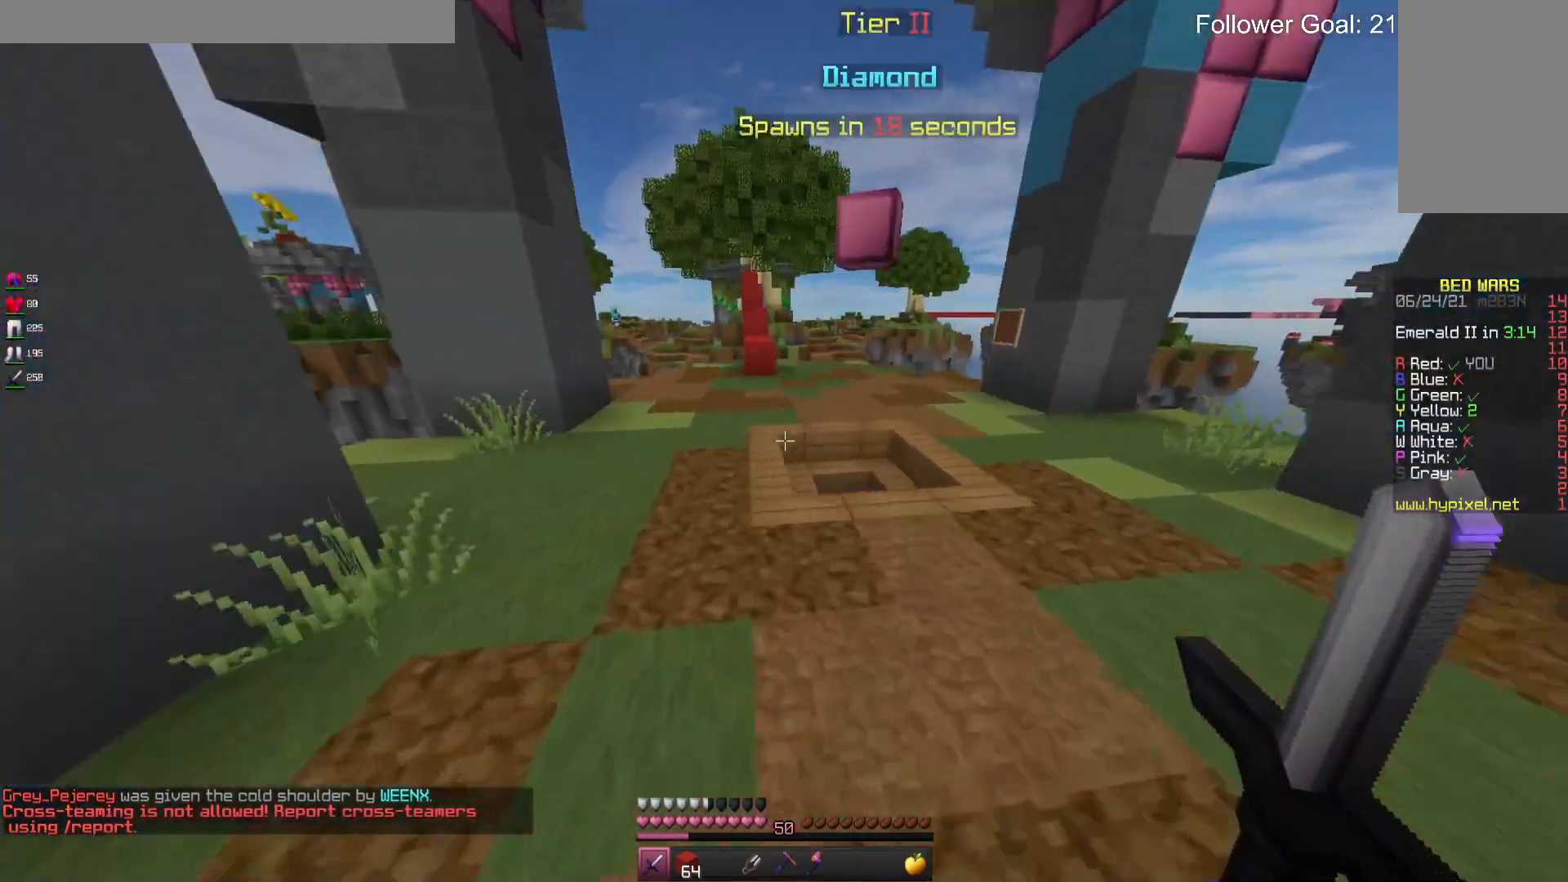
{"keys": ["space", "w"], "mouse": [], "events": [[100, "a", "up"]]}
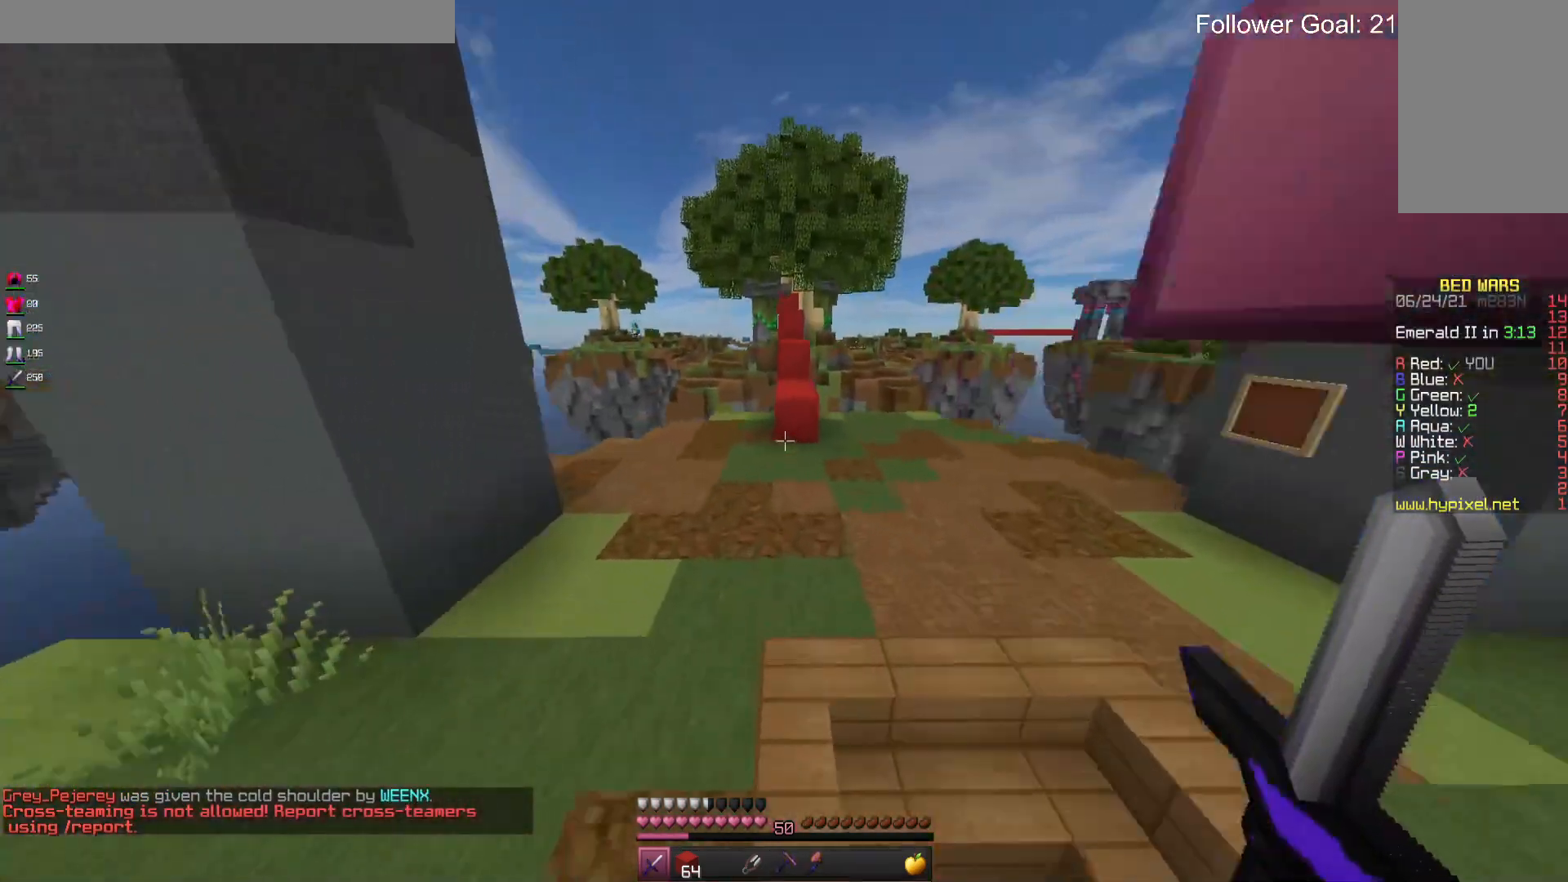
{"keys": ["w"], "mouse": [], "events": [[367, "space", "up"]]}
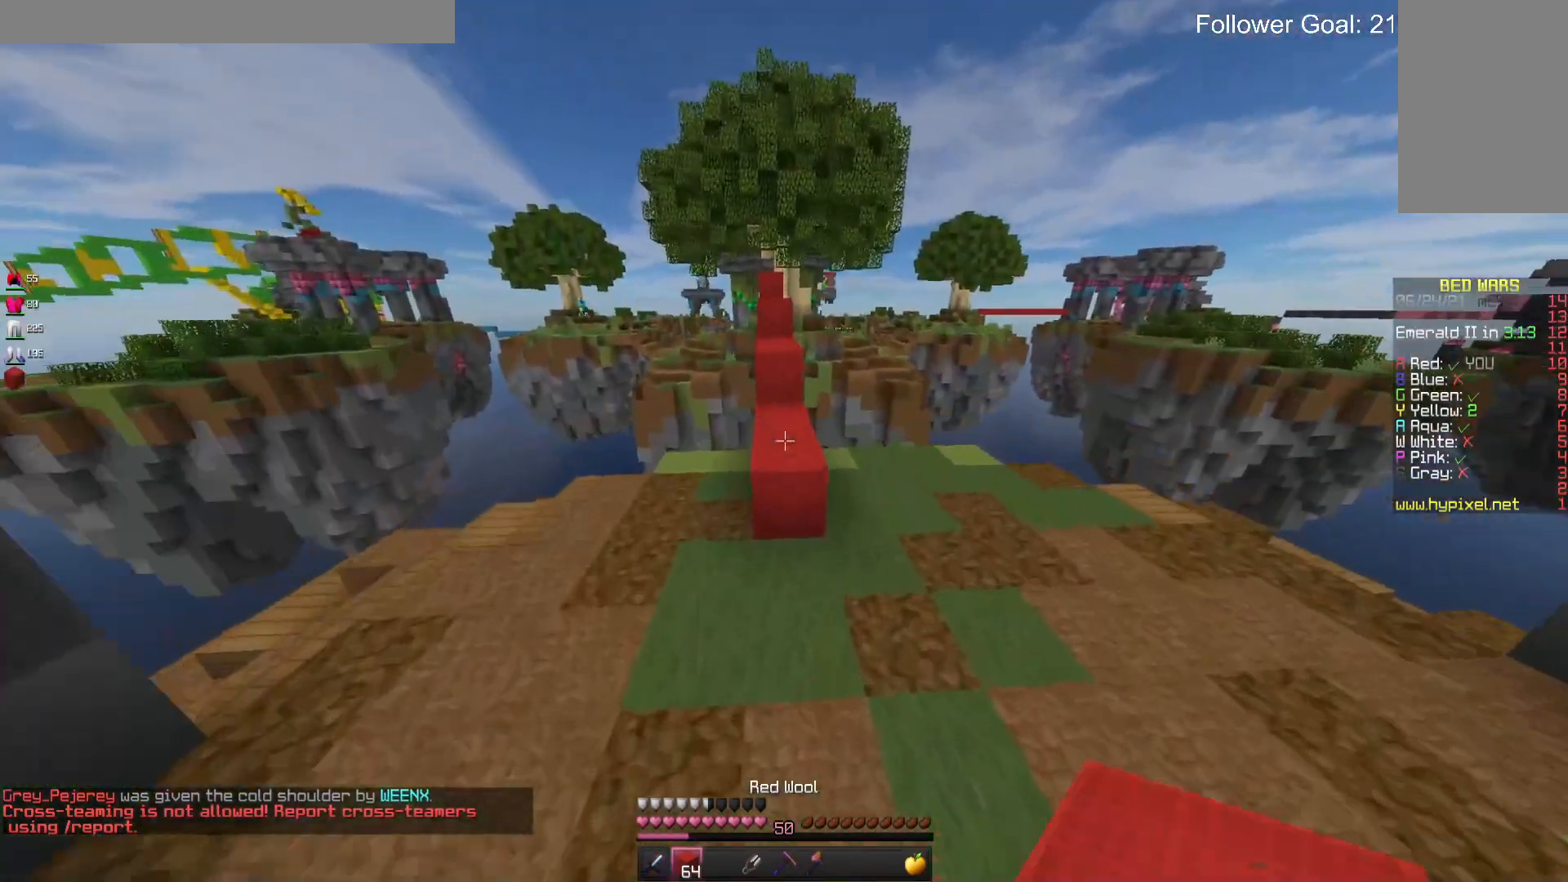
{"keys": ["w"], "mouse": ["right"], "events": [[167, "space", "down"], [367, "space", "up"], [467, "mouse_right", "down"]]}
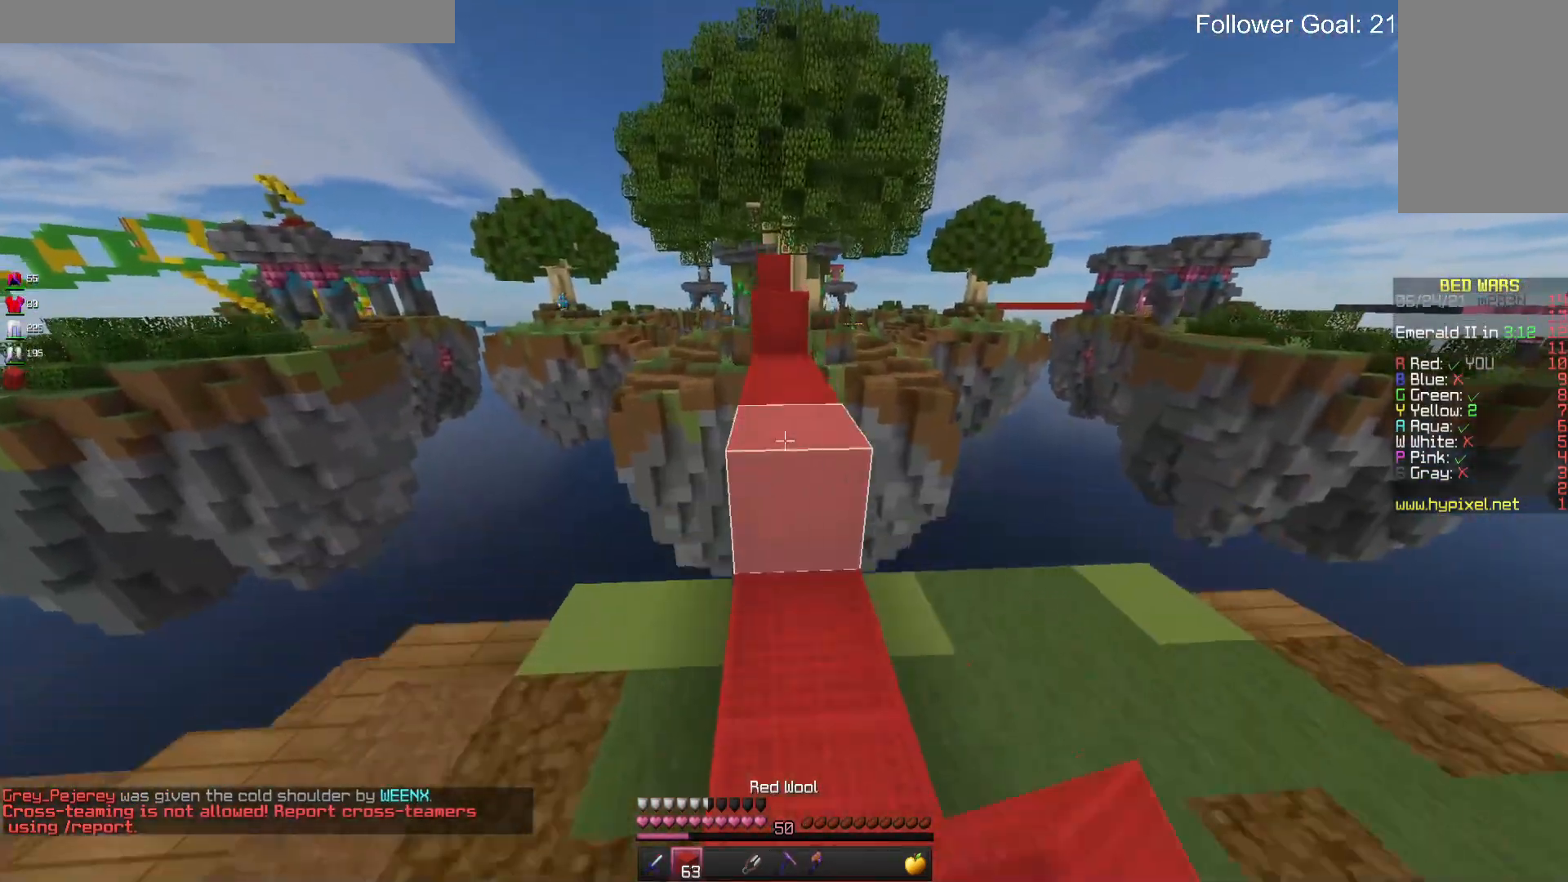
{"keys": ["w"], "mouse": [], "events": [[100, "space", "down"], [133, "mouse_right", "up"], [333, "space", "up"]]}
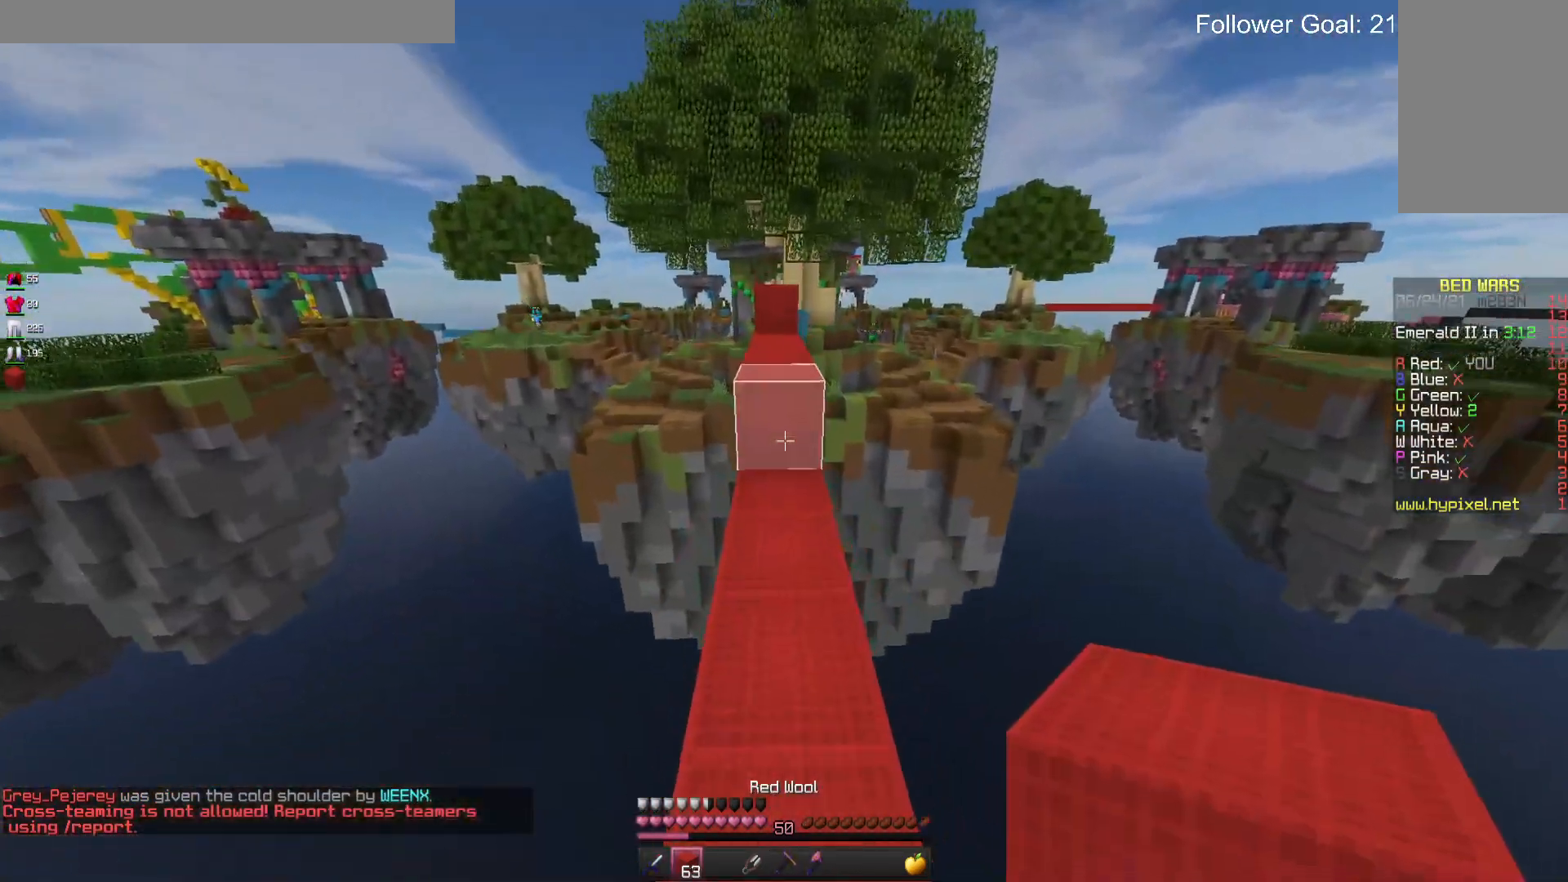
{"keys": ["space", "w"], "mouse": [], "events": [[167, "mouse_right", "down"], [300, "space", "down"], [333, "mouse_right", "up"]]}
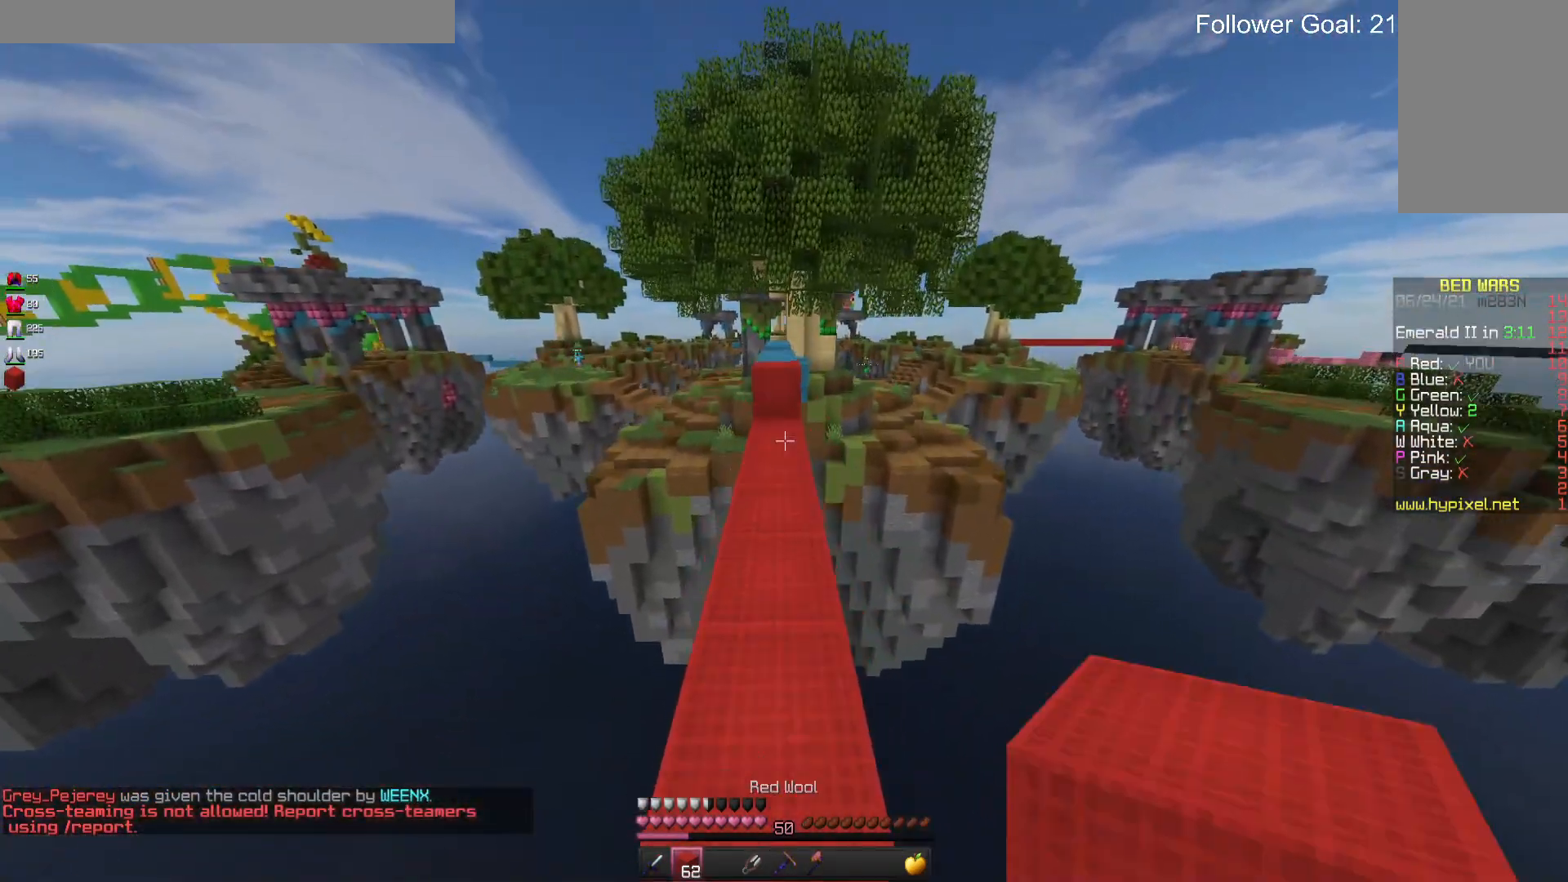
{"keys": ["w"], "mouse": [], "events": [[67, "space", "up"]]}
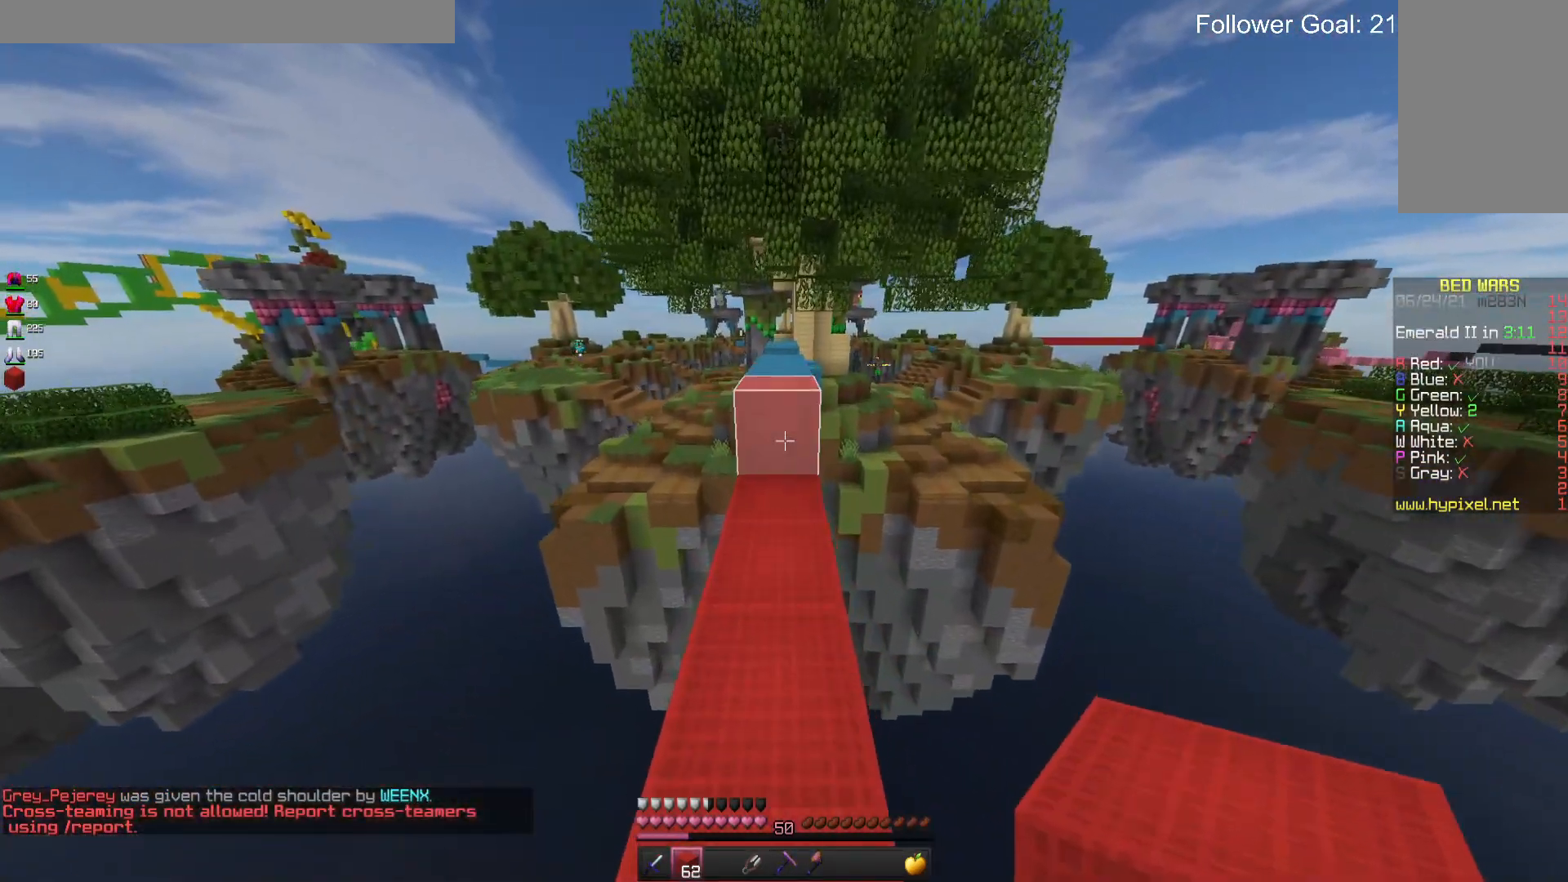
{"keys": ["space", "w"], "mouse": [], "events": [[33, "mouse_right", "down"], [167, "space", "down"], [200, "mouse_right", "up"]]}
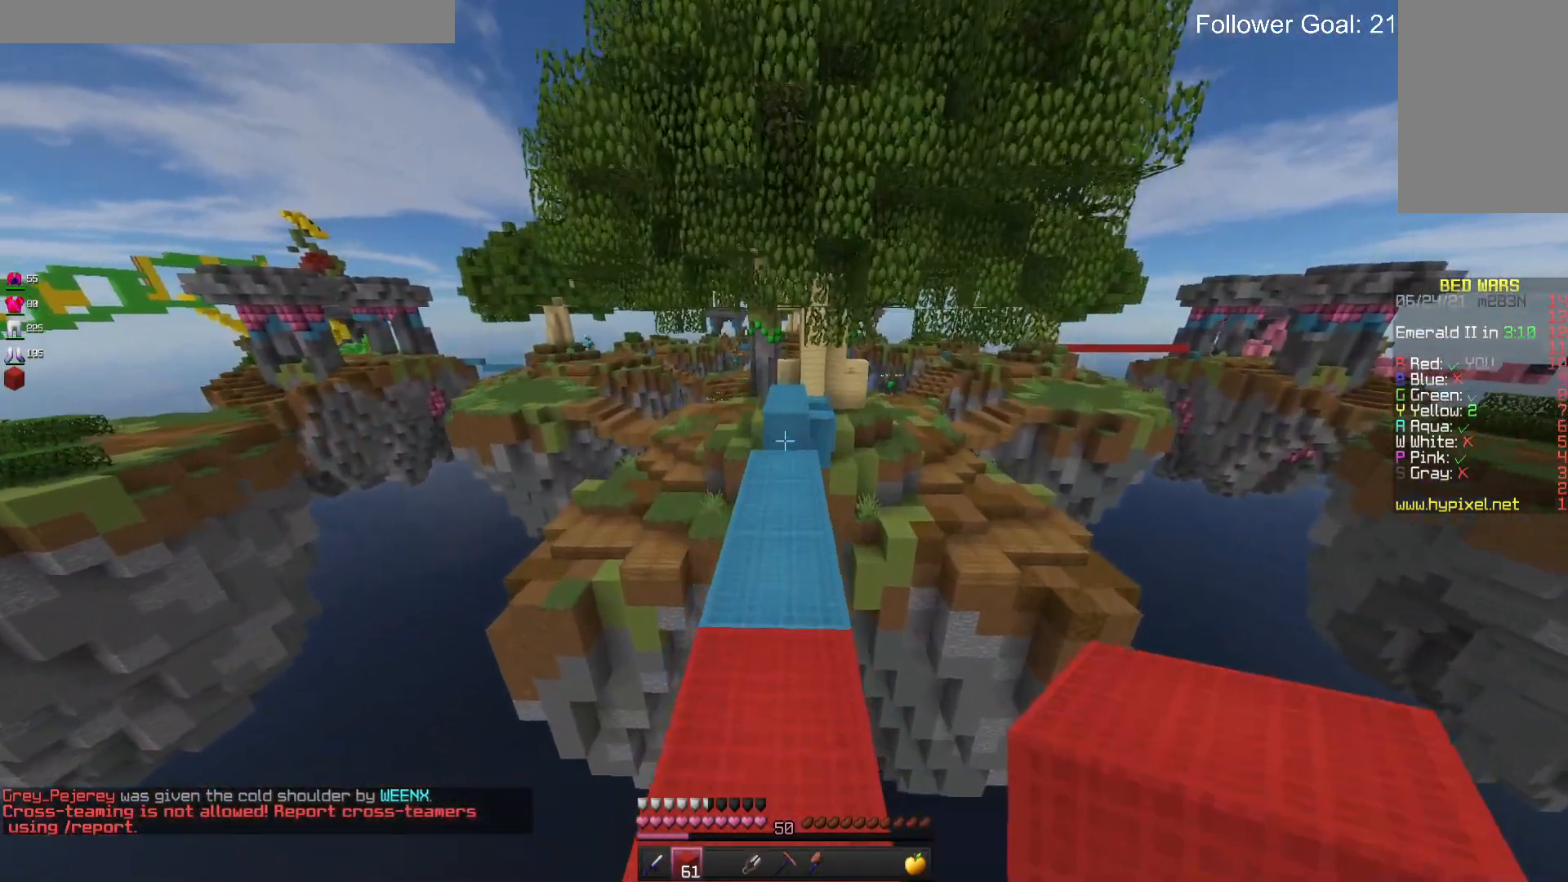
{"keys": ["w"], "mouse": [], "events": [[333, "space", "up"]]}
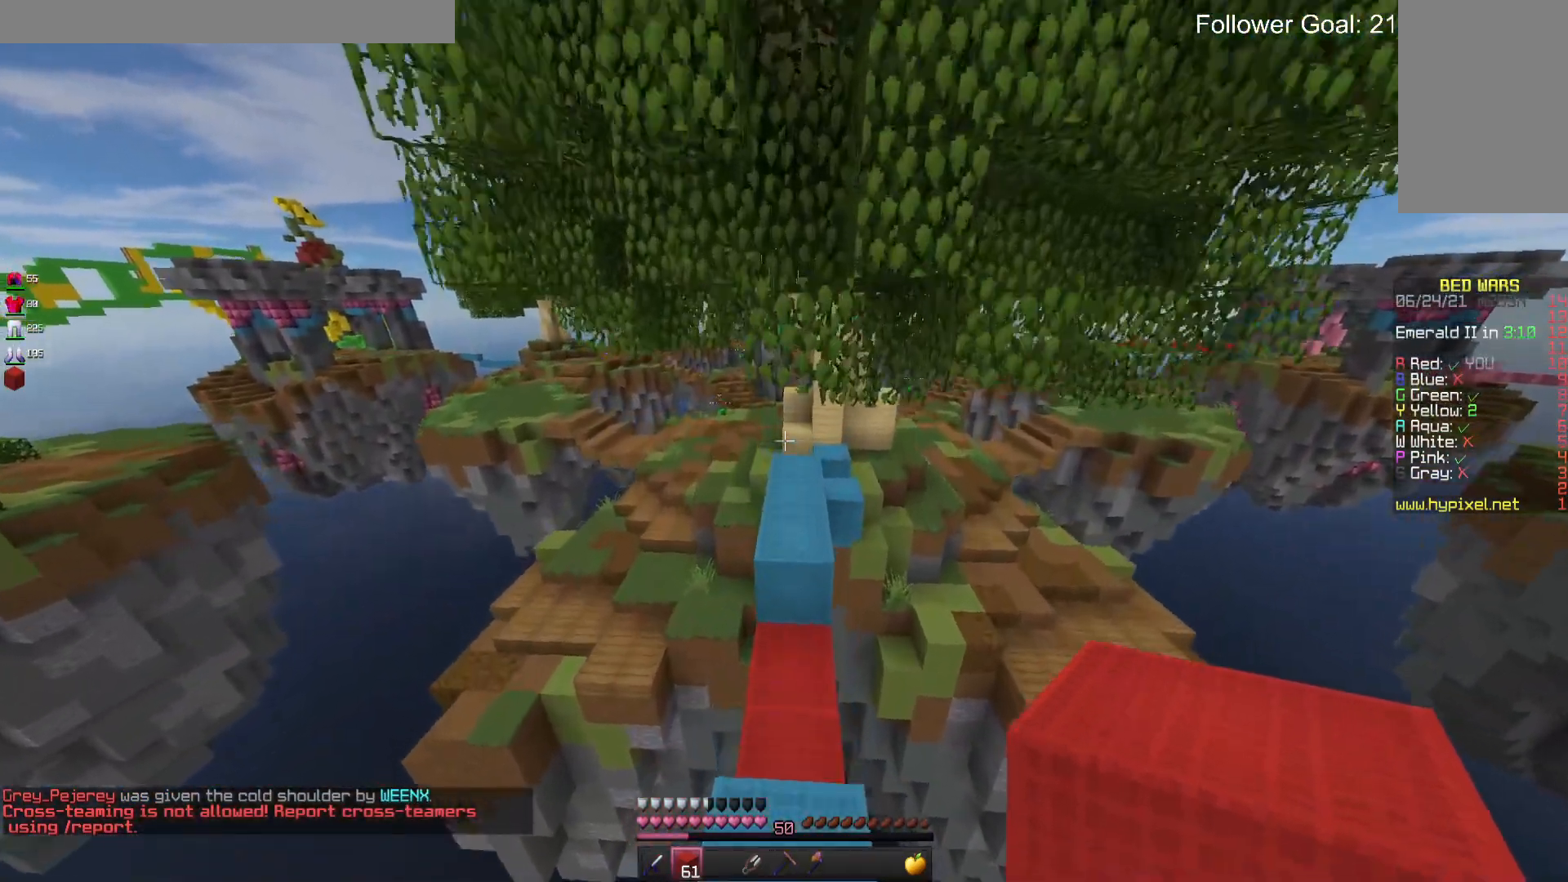
{"keys": ["space", "w"], "mouse": [], "events": [[100, "space", "down"]]}
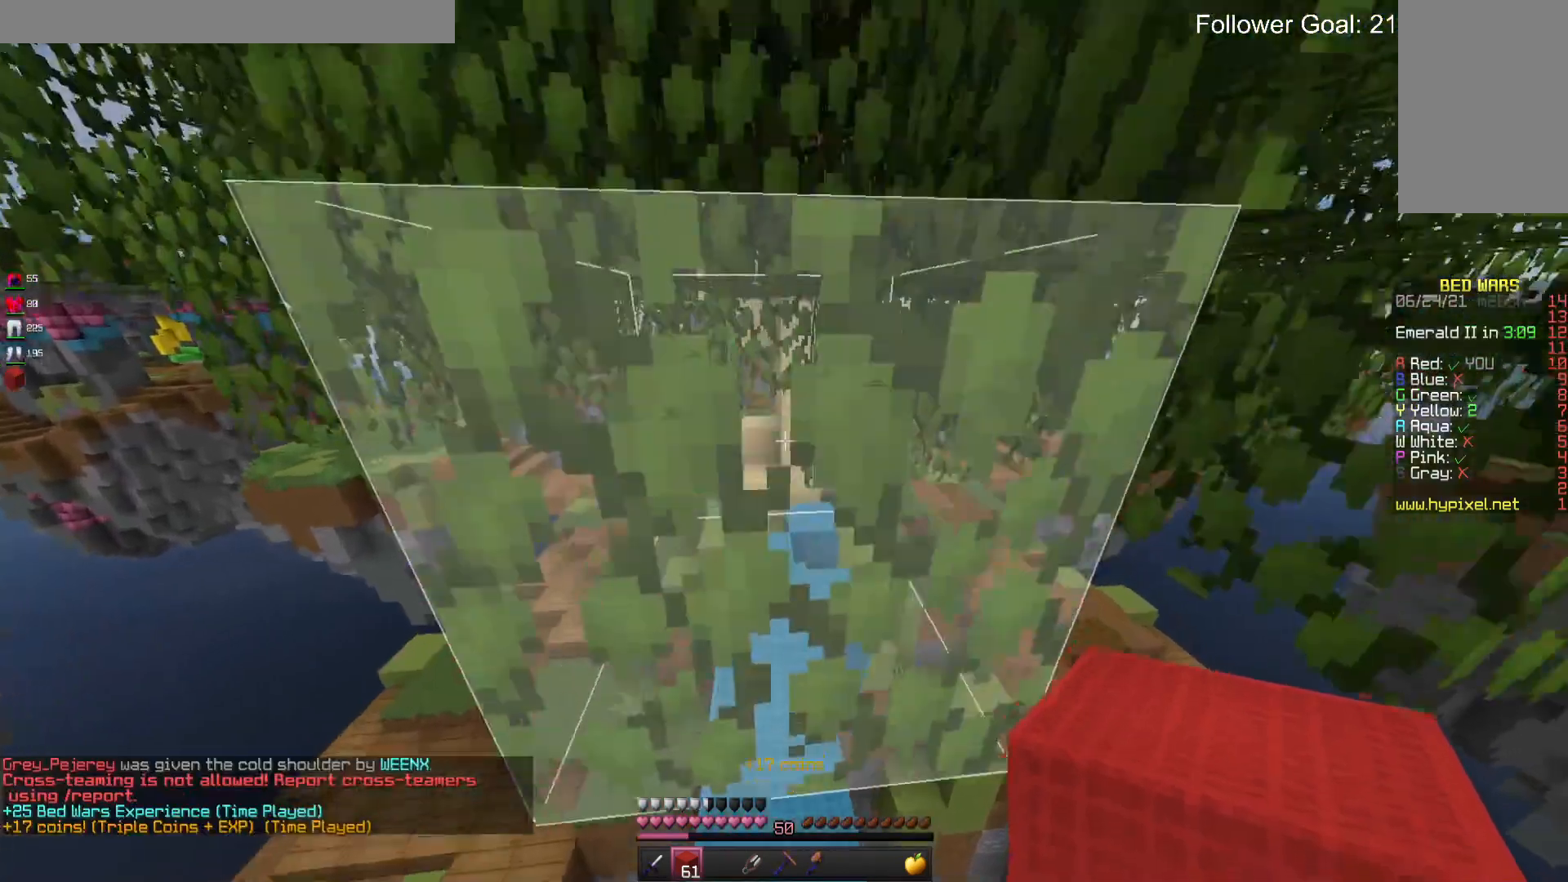
{"keys": ["w"], "mouse": [], "events": [[33, "space", "up"]]}
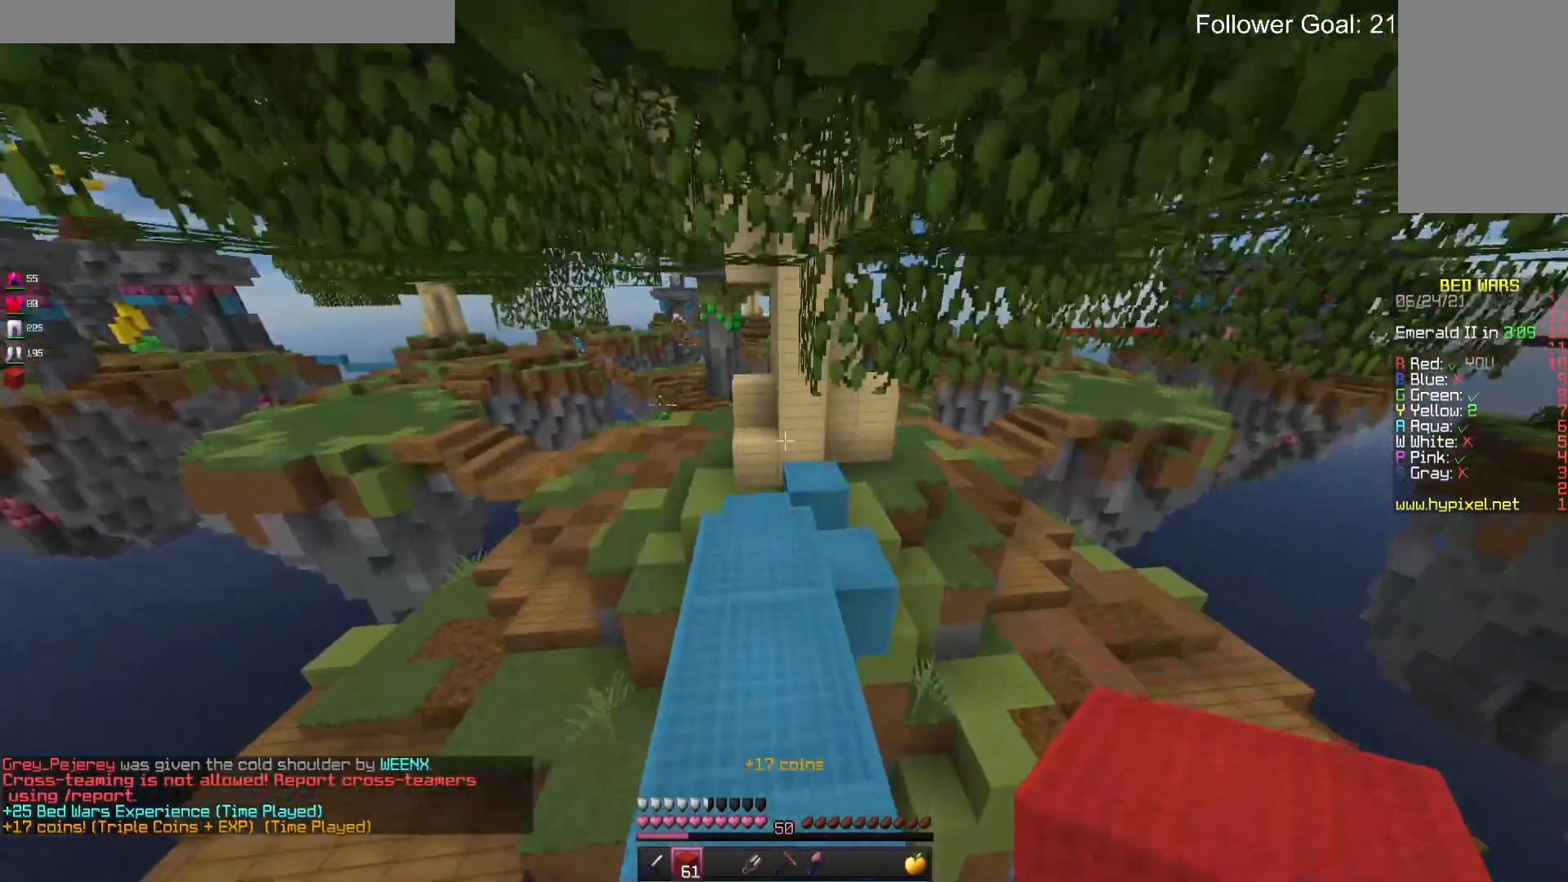
{"keys": ["w"], "mouse": [], "events": [[200, "a", "down"], [400, "a", "up"]]}
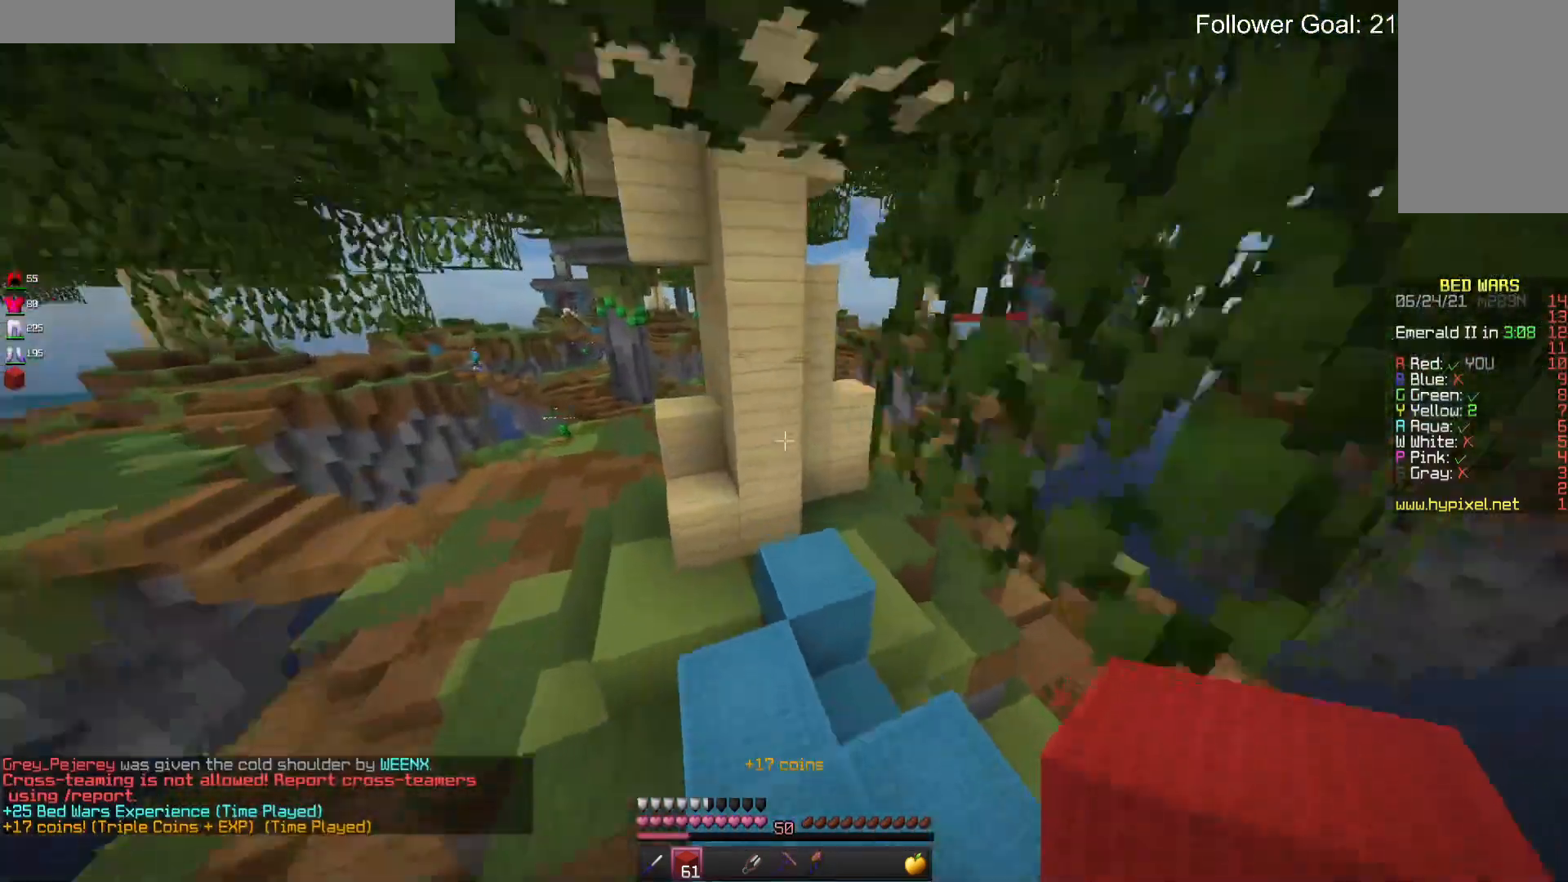
{"keys": ["w"], "mouse": [], "events": []}
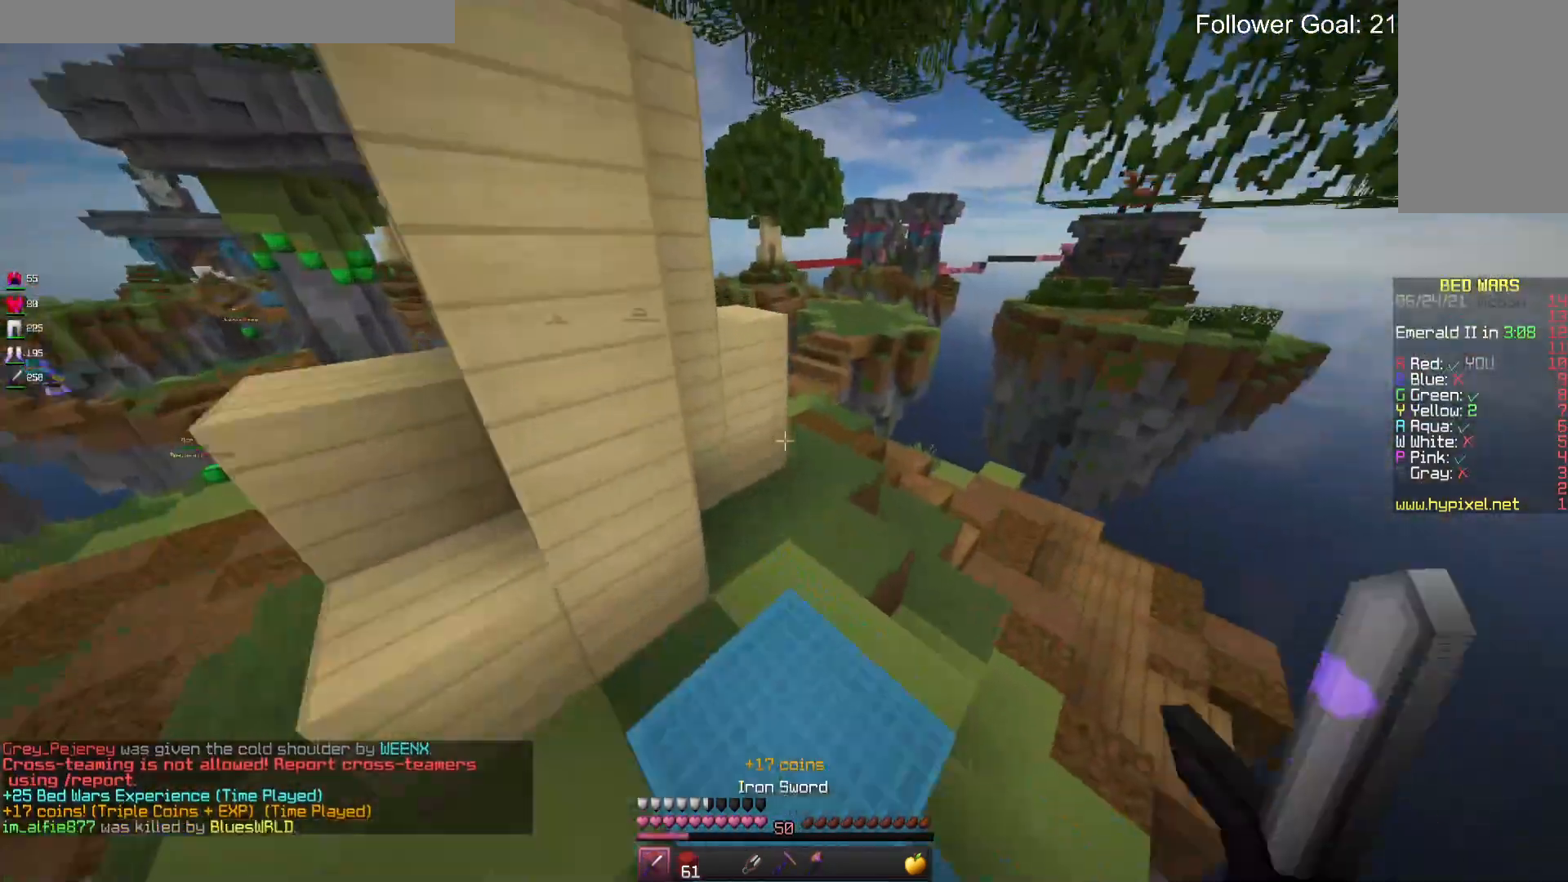
{"keys": ["w"], "mouse": [], "events": [[200, "d", "down"], [500, "d", "up"]]}
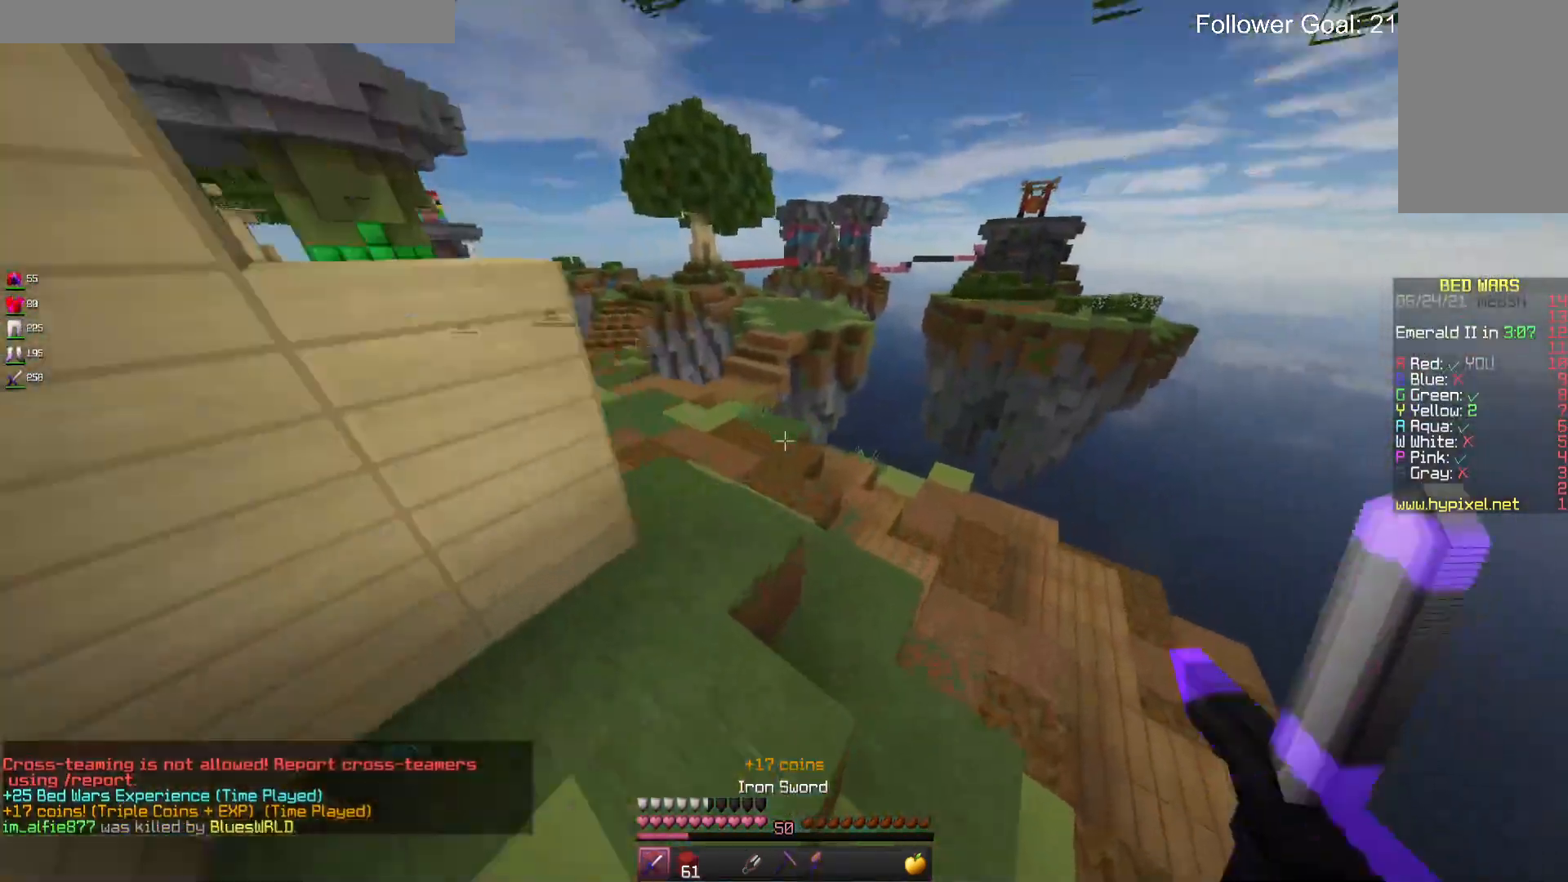
{"keys": ["a", "w"], "mouse": [], "events": [[100, "space", "down"], [333, "space", "up"], [400, "a", "down"]]}
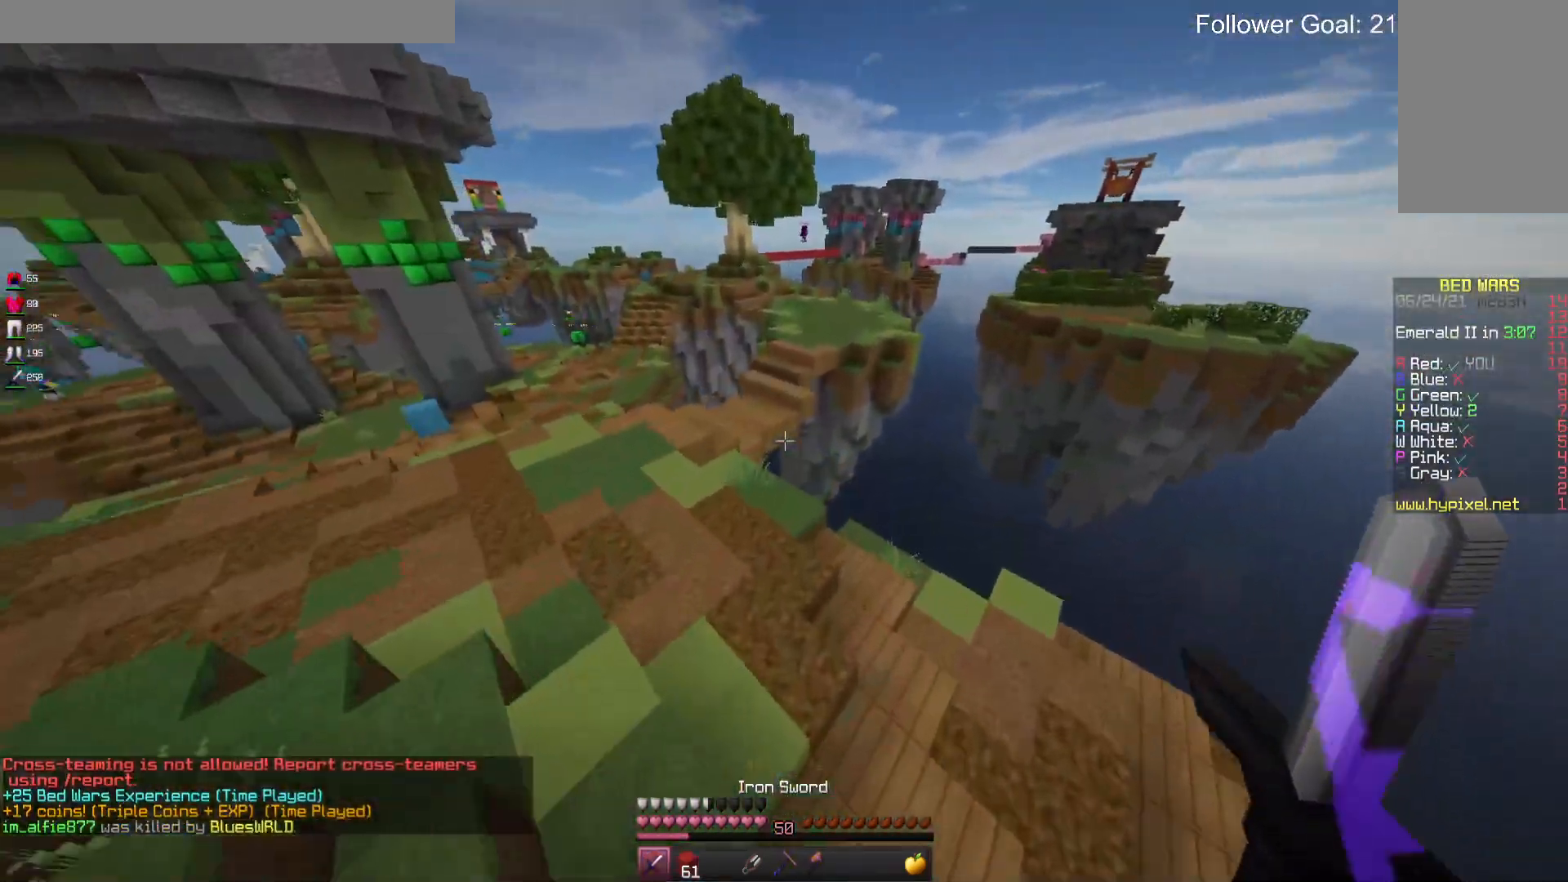
{"keys": ["space", "w"], "mouse": [], "events": [[167, "space", "down"], [433, "a", "up"]]}
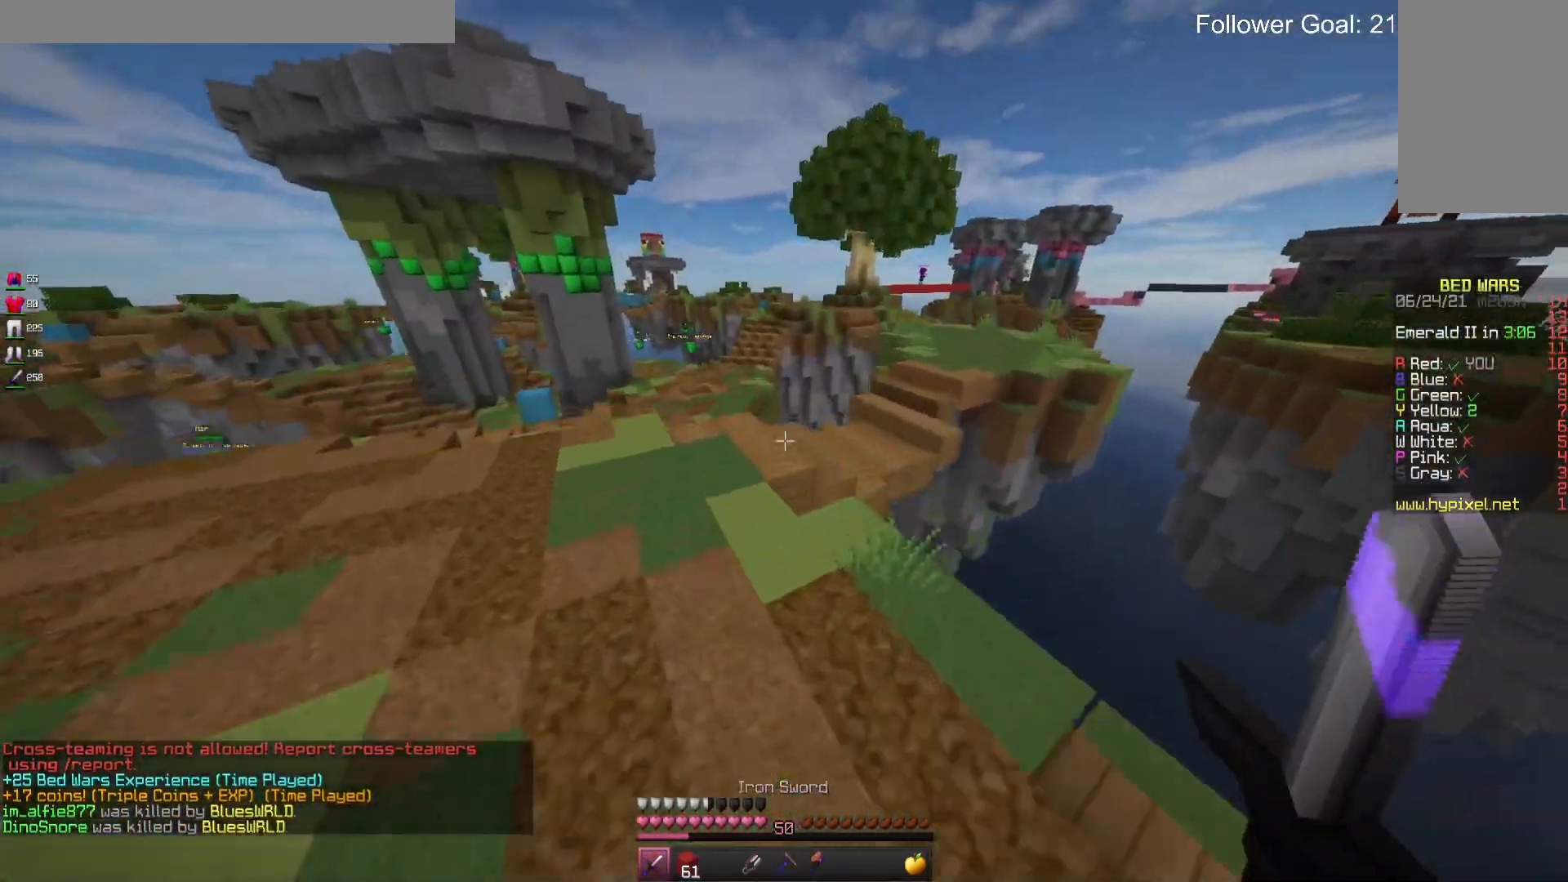
{"keys": ["space", "w"], "mouse": [], "events": []}
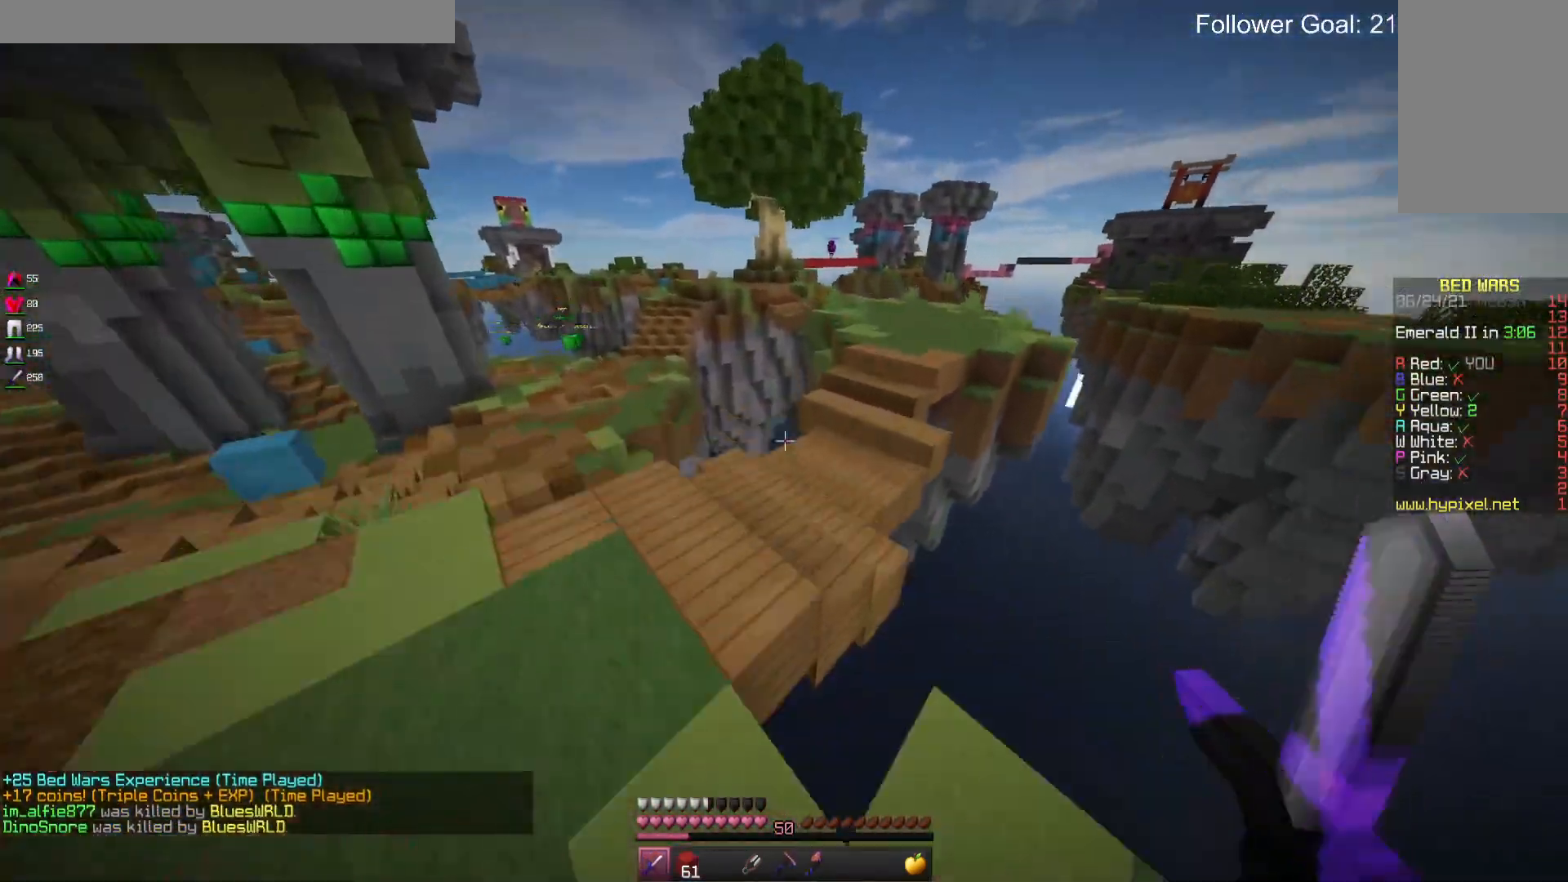
{"keys": ["space", "w"], "mouse": [], "events": [[200, "space", "up"], [400, "space", "down"]]}
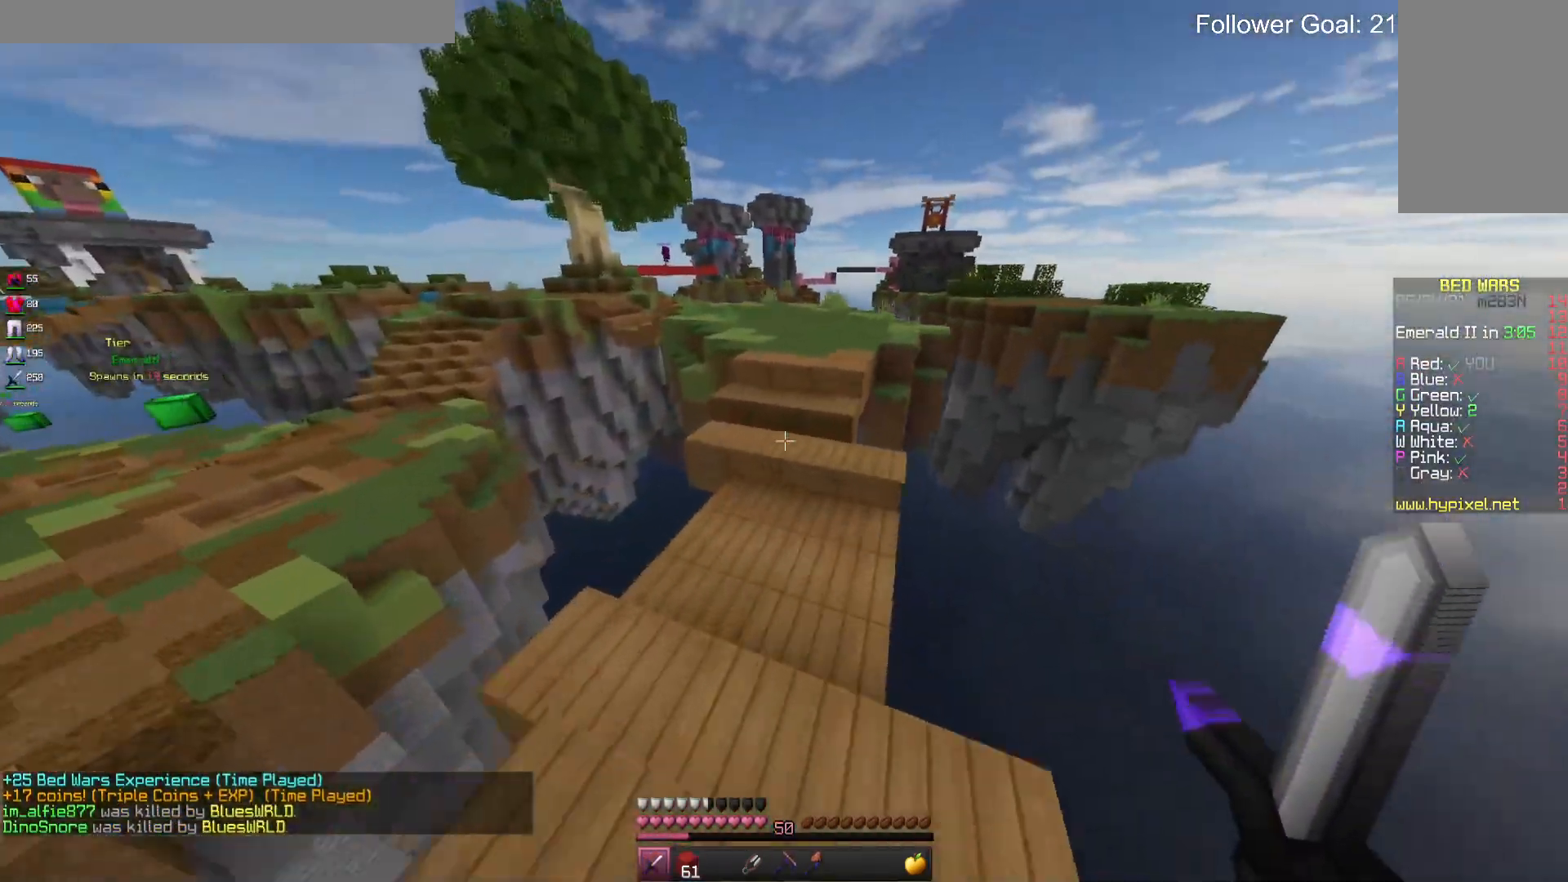
{"keys": ["d", "w"], "mouse": [], "events": [[167, "space", "up"], [300, "d", "down"]]}
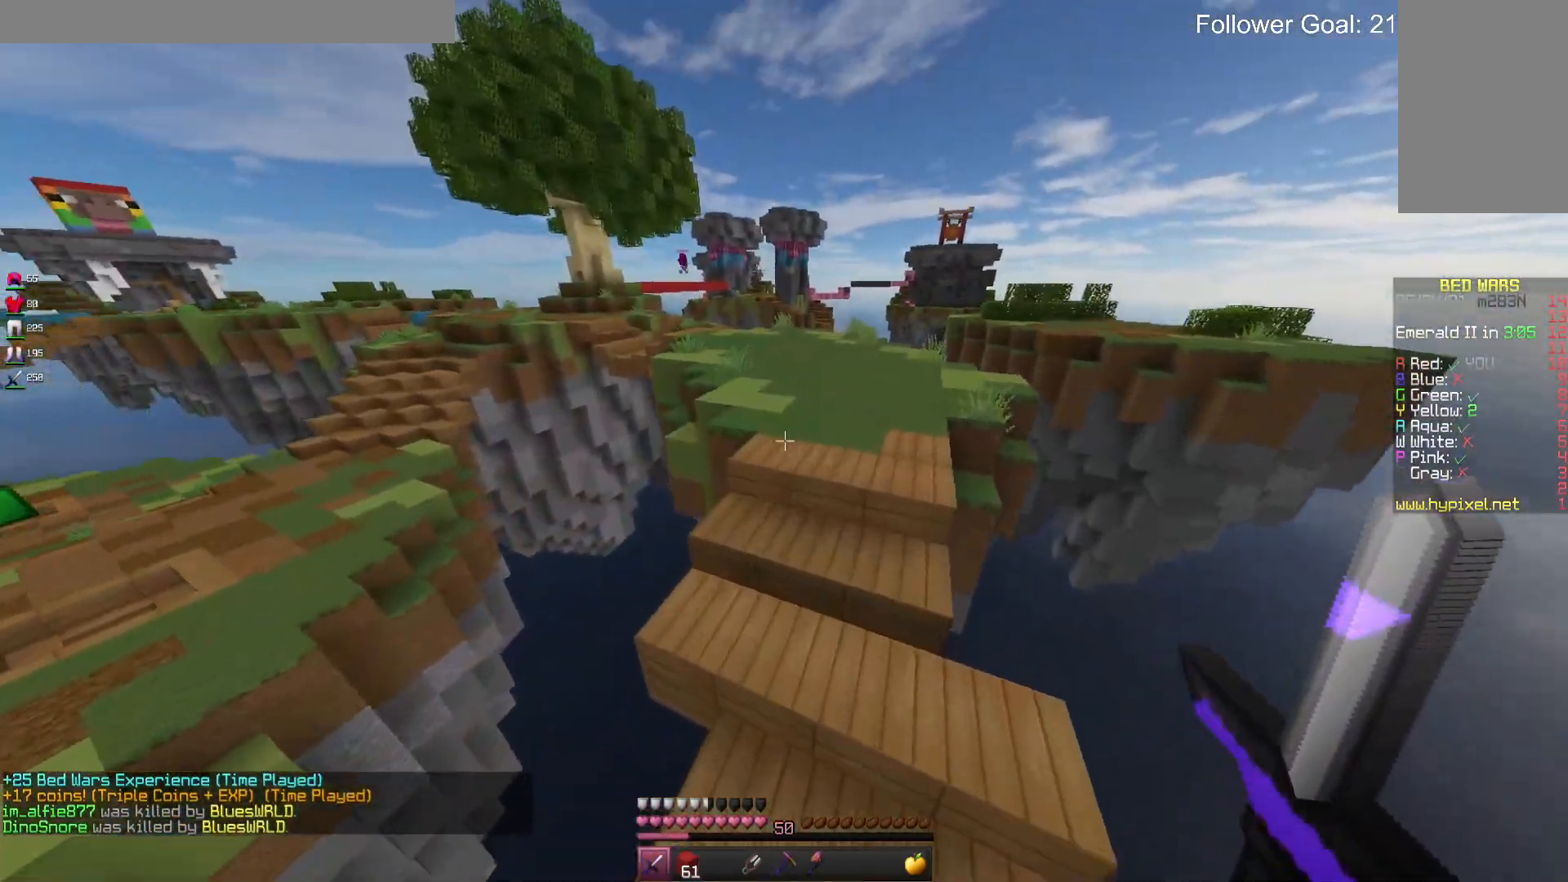
{"keys": ["space", "w"], "mouse": [], "events": [[100, "space", "down"], [167, "d", "up"]]}
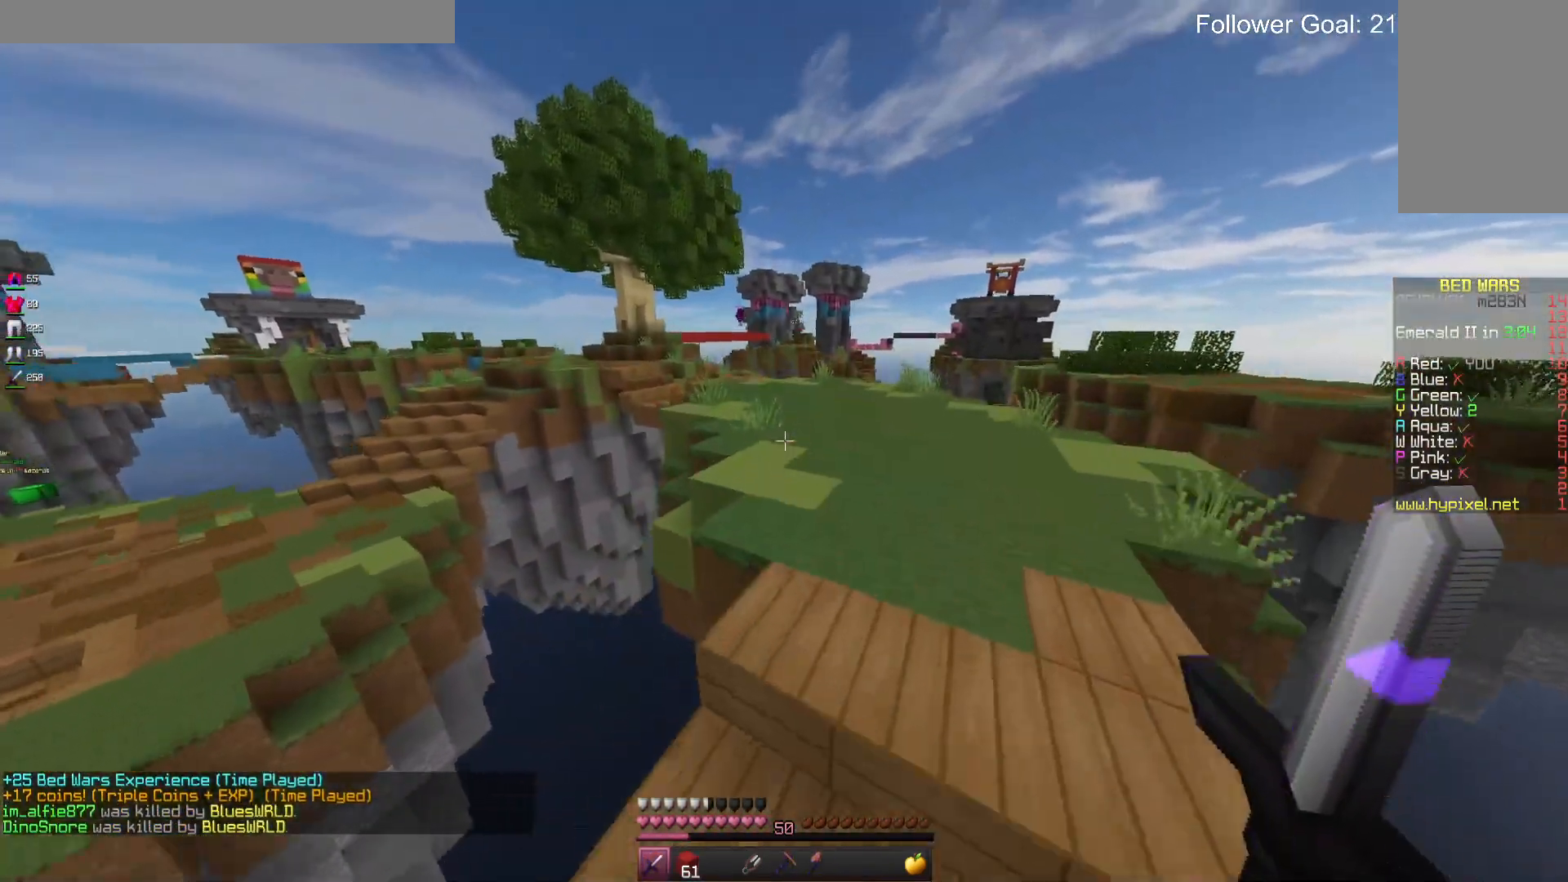
{"keys": ["d", "space", "w"], "mouse": [], "events": [[300, "d", "down"]]}
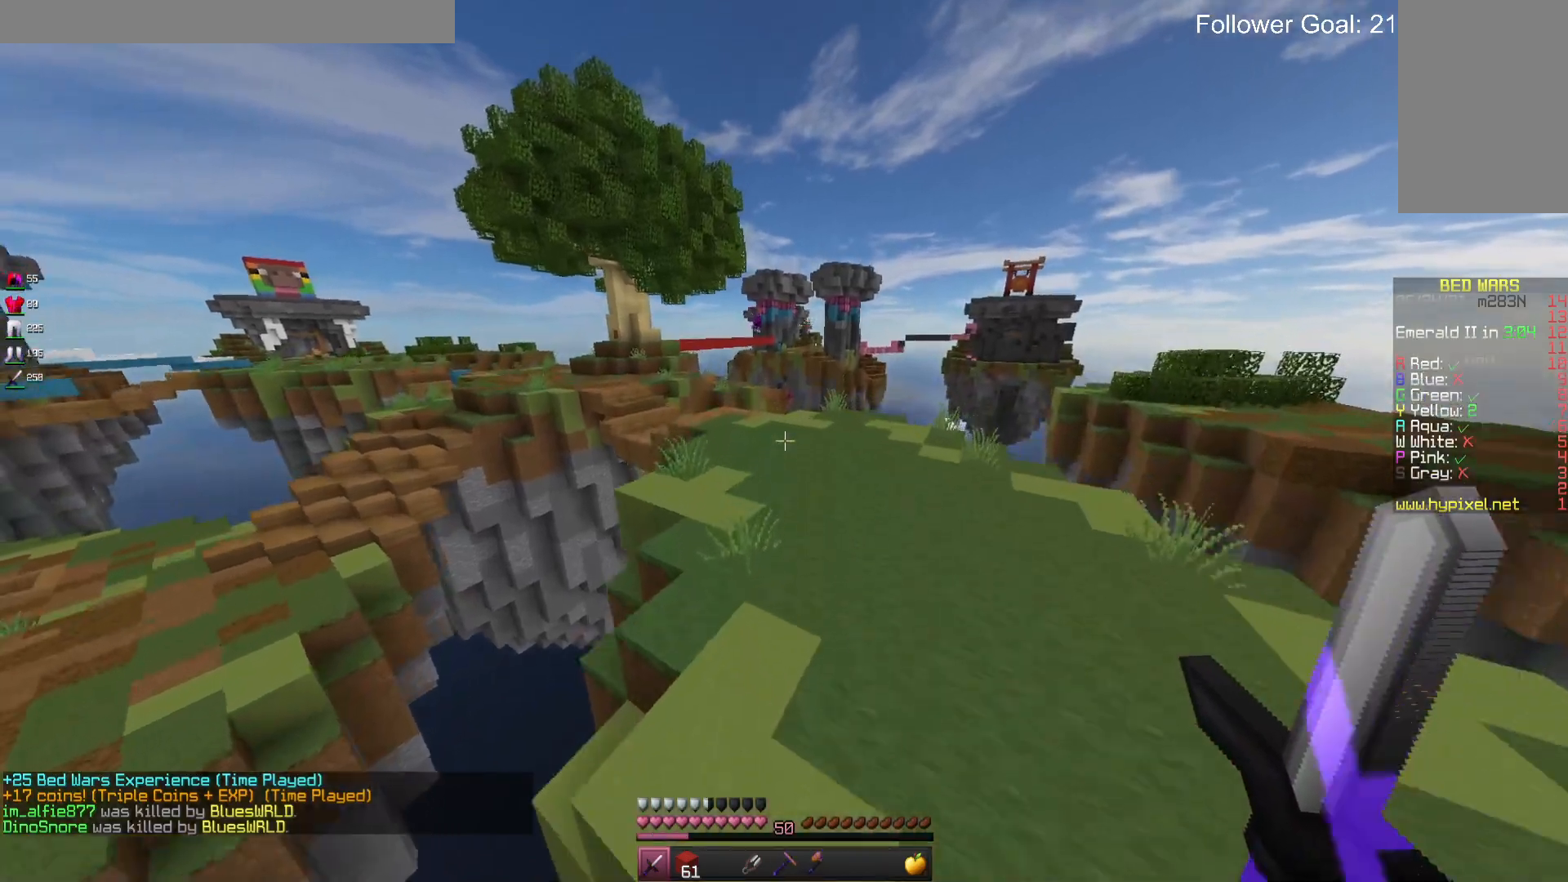
{"keys": ["space", "w"], "mouse": [], "events": [[100, "d", "up"]]}
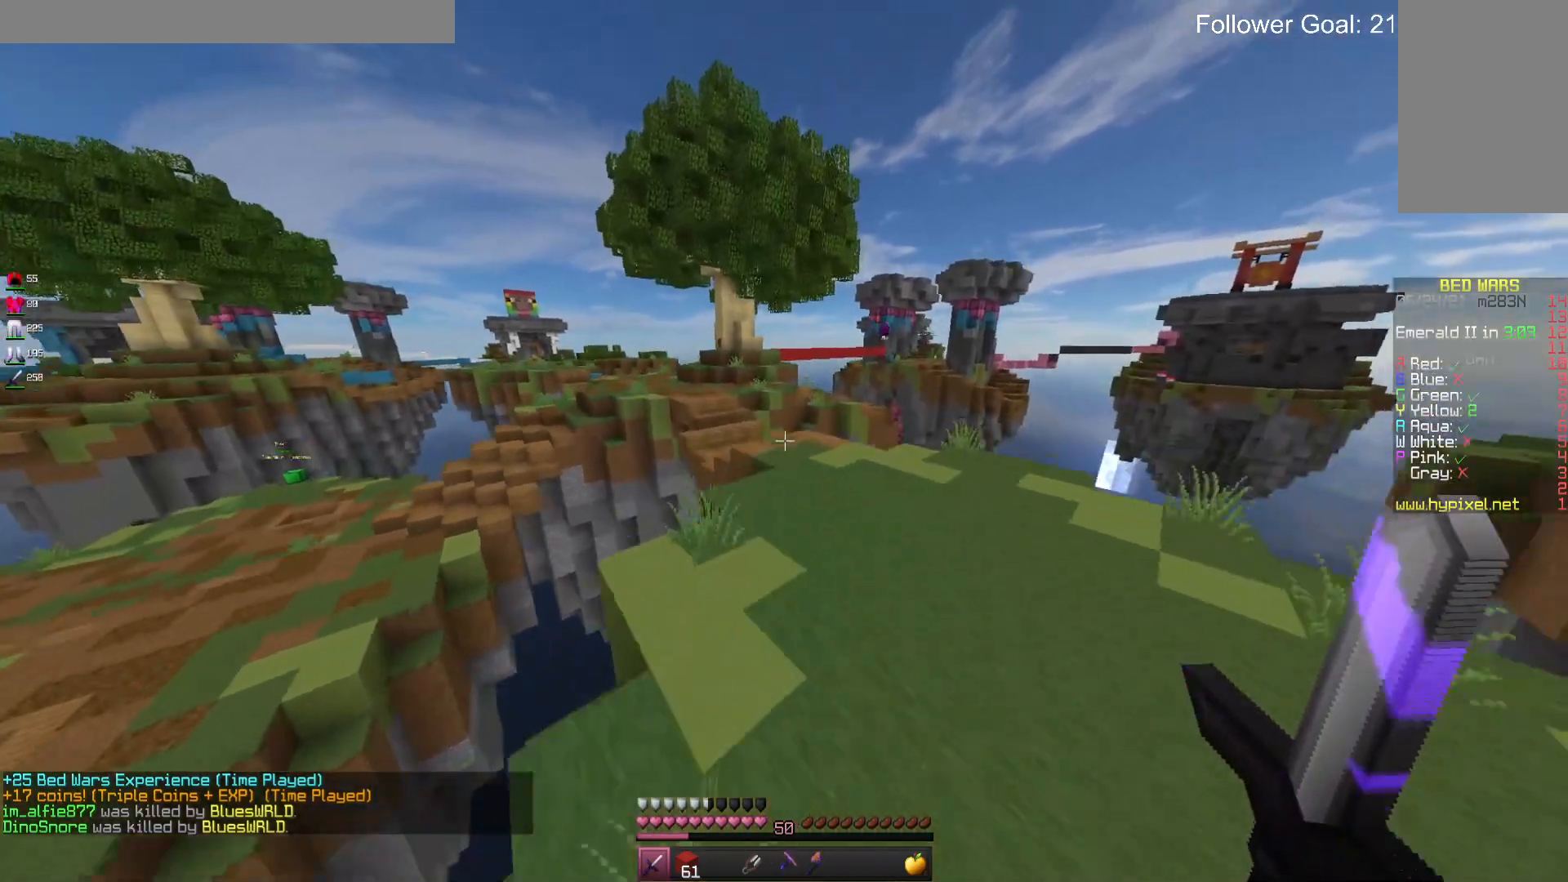
{"keys": ["space", "w"], "mouse": [], "events": []}
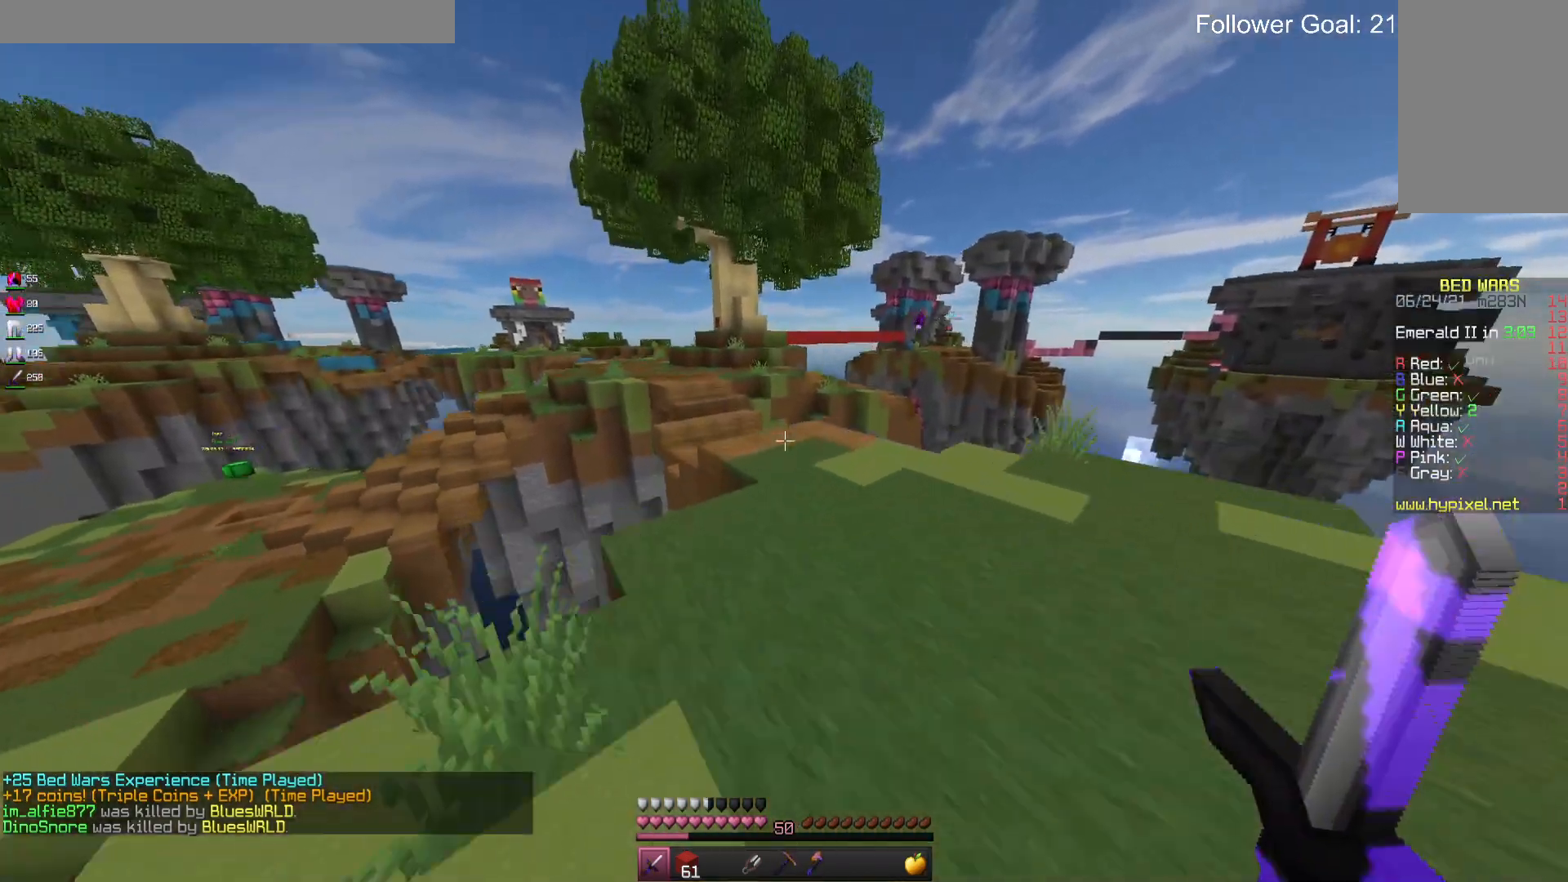
{"keys": ["space", "w"], "mouse": [], "events": []}
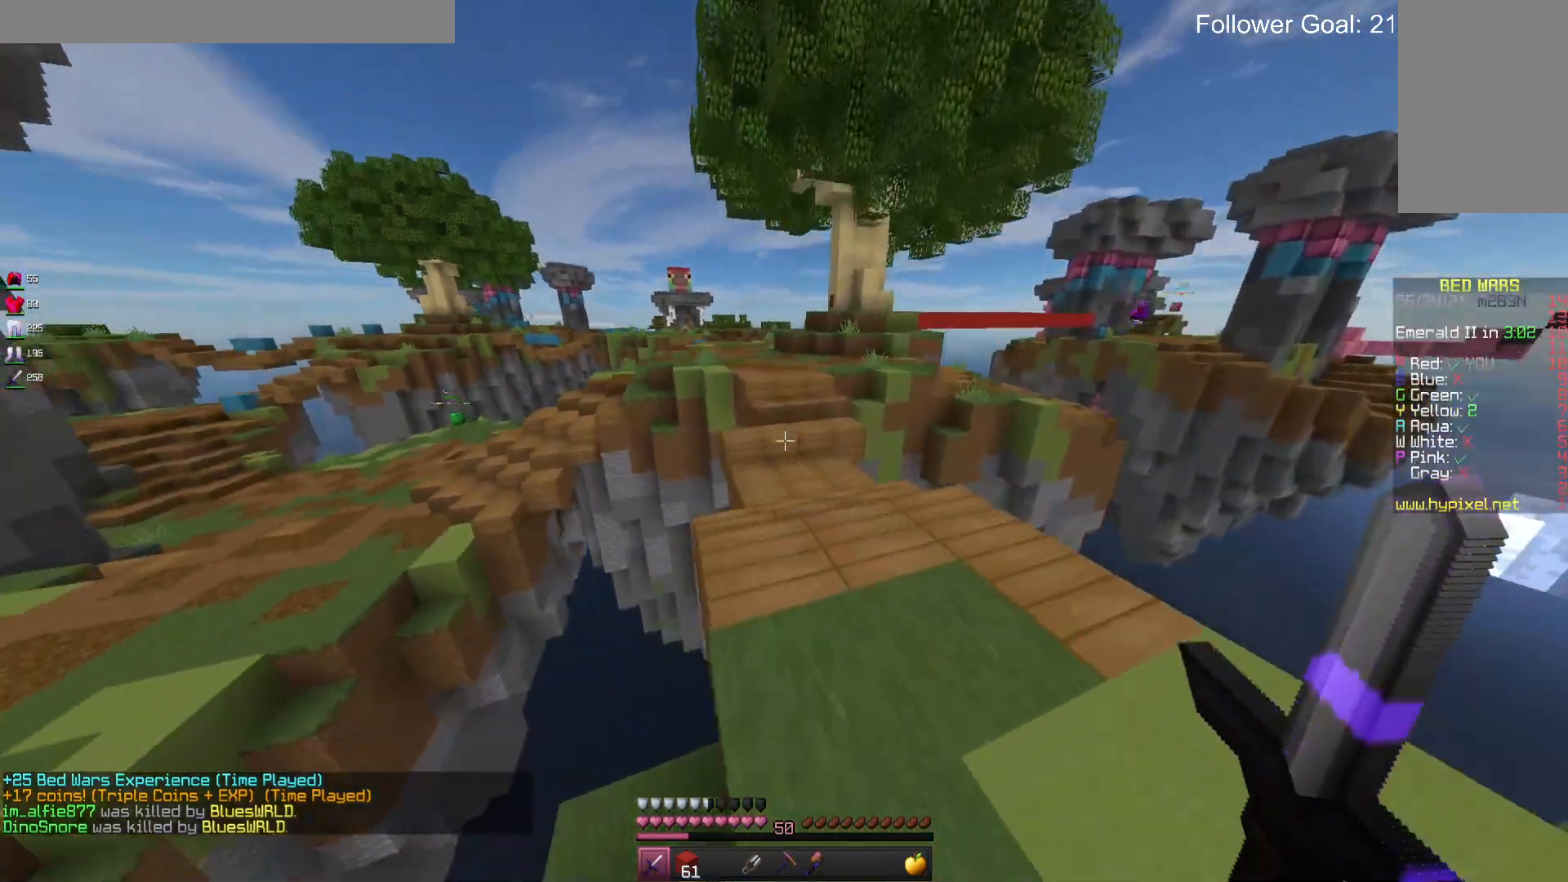
{"keys": ["space", "w"], "mouse": [], "events": []}
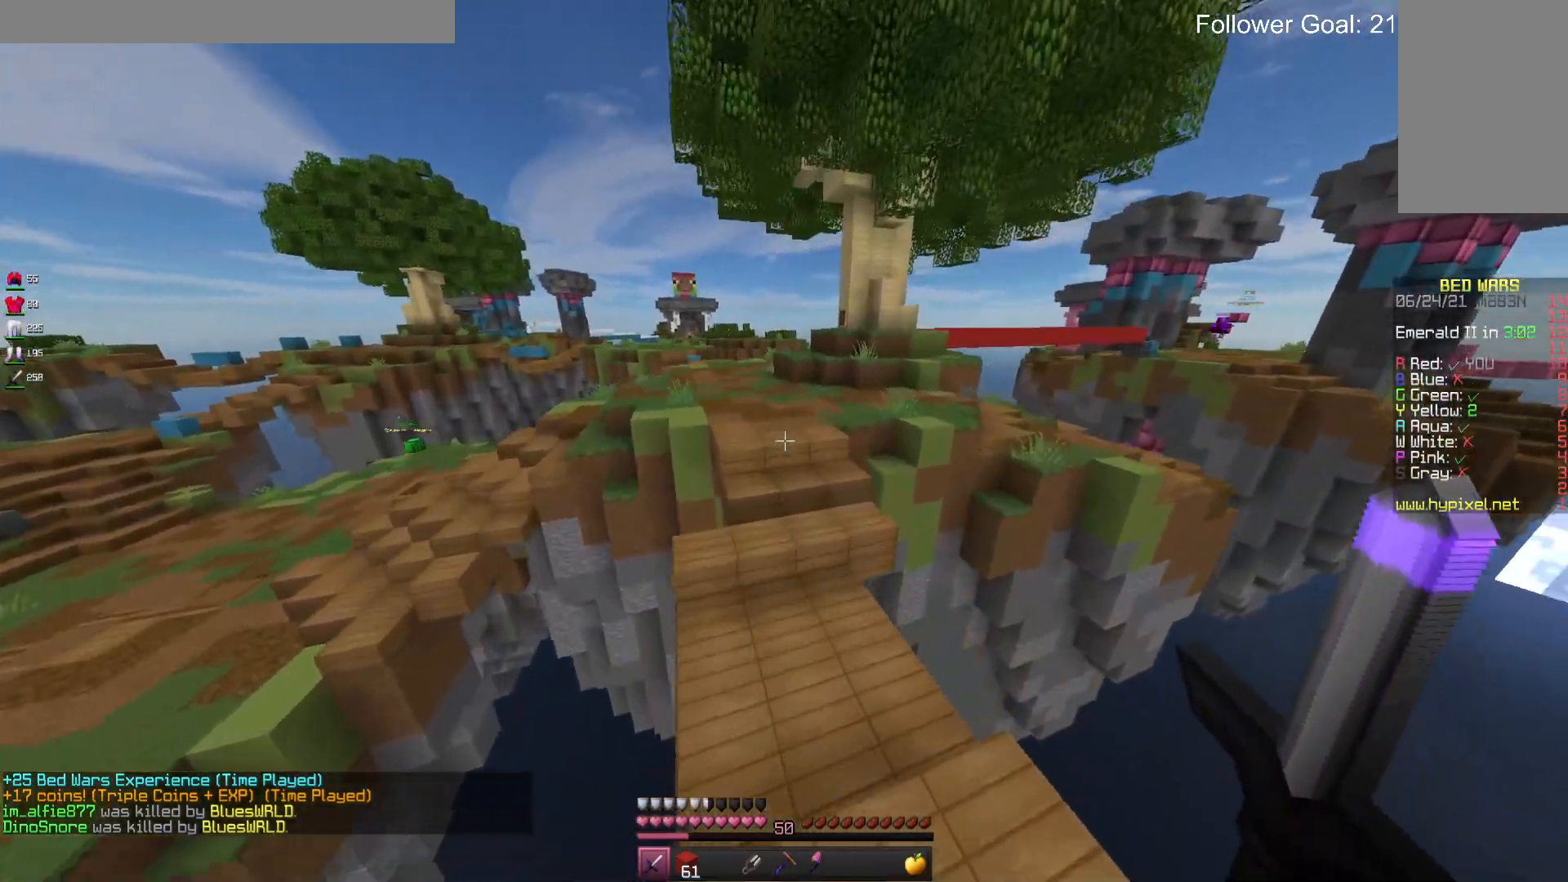
{"keys": ["a", "space", "w"], "mouse": [], "events": [[400, "a", "down"]]}
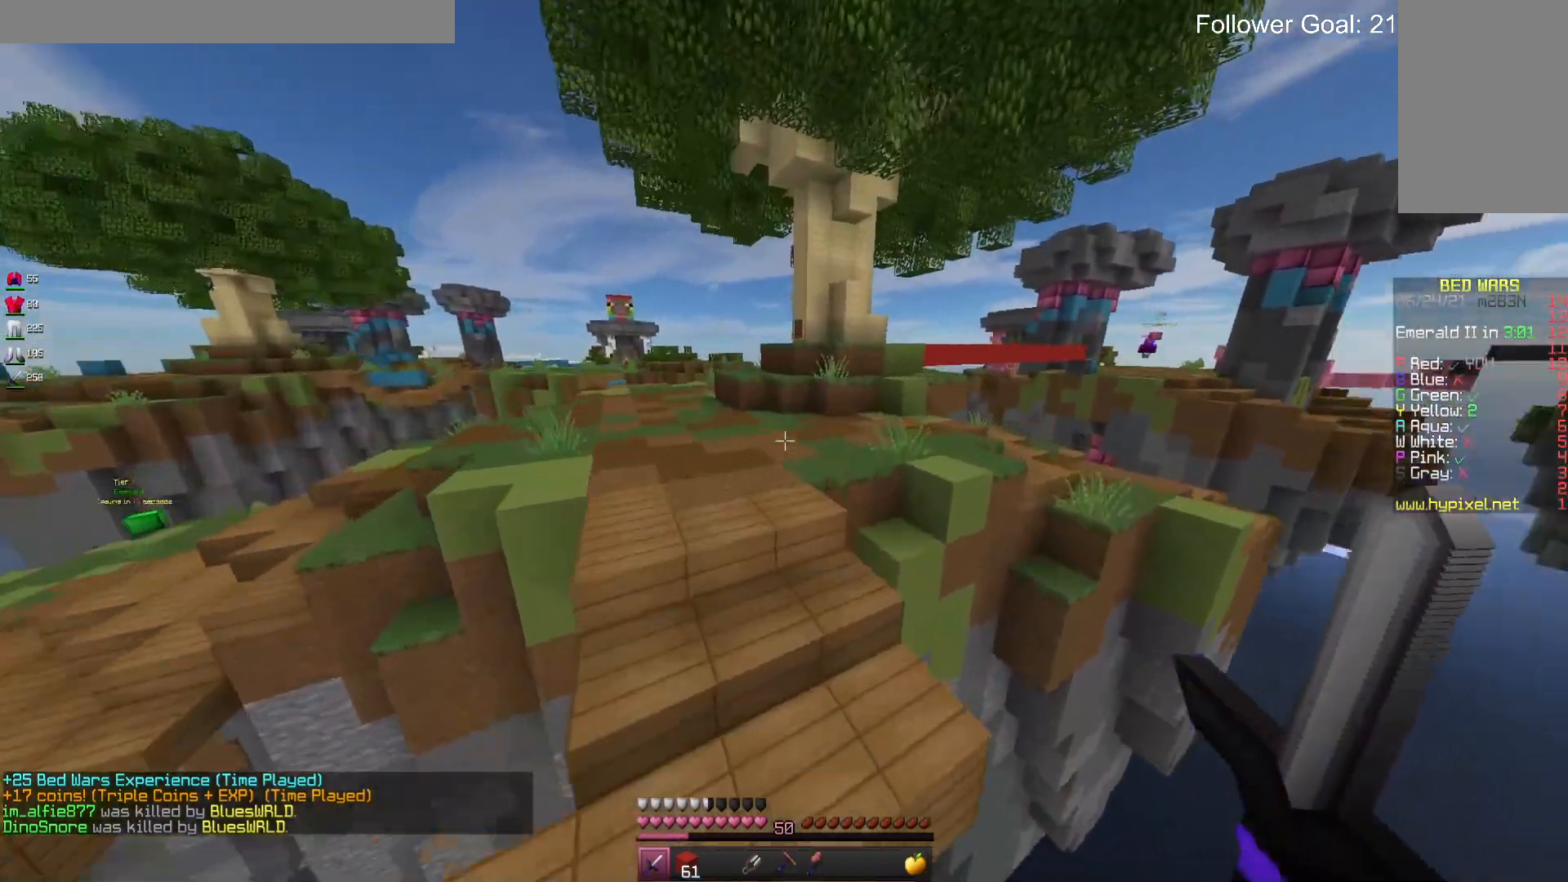
{"keys": ["a", "w"], "mouse": [], "events": [[200, "space", "up"]]}
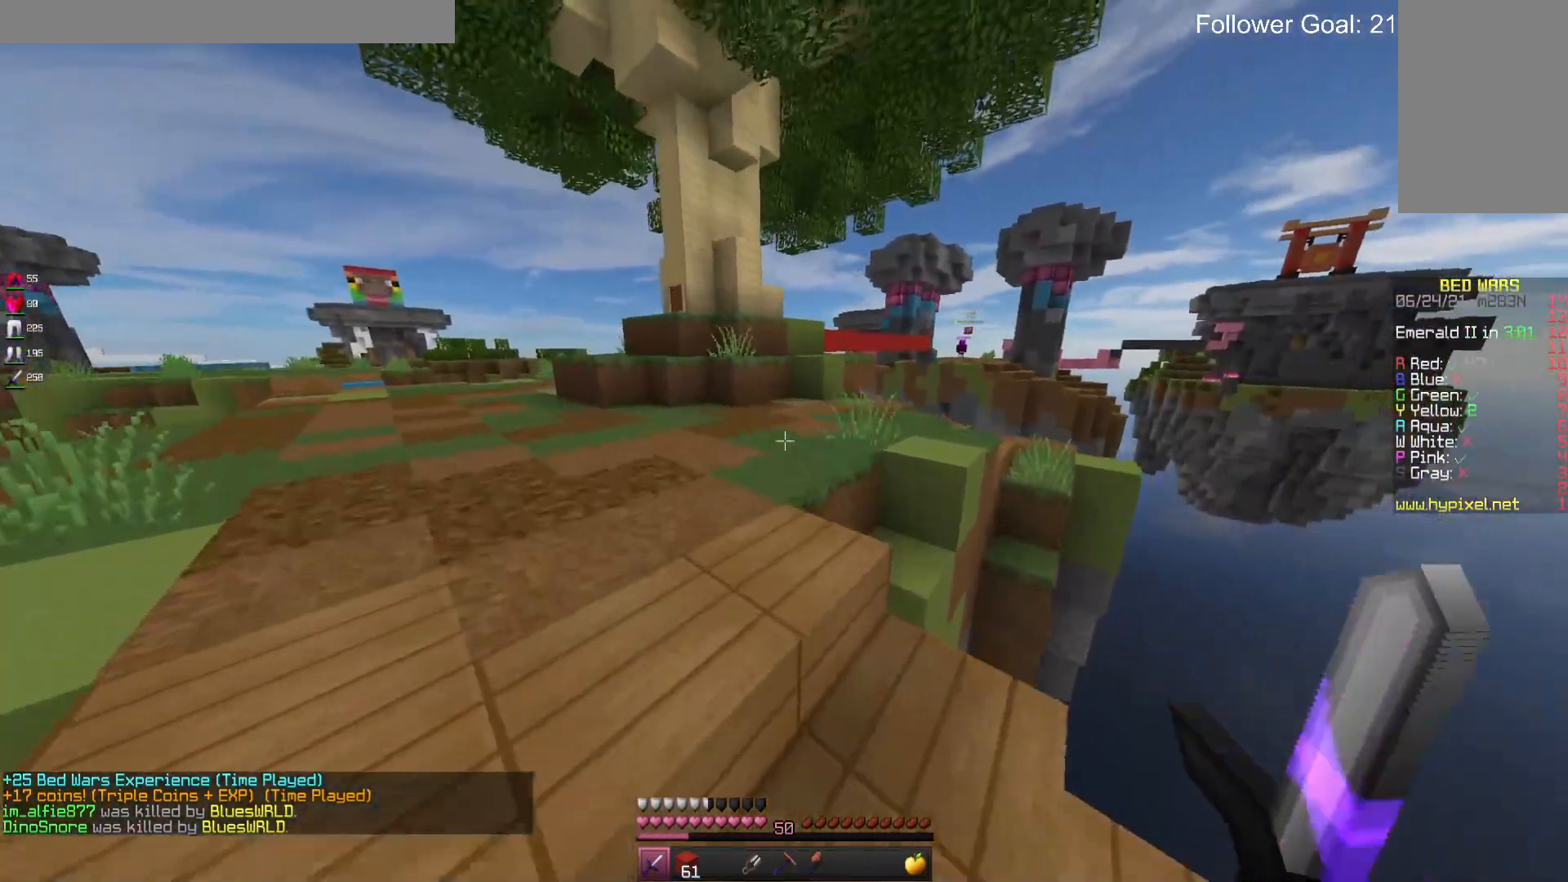
{"keys": ["w"], "mouse": [], "events": [[33, "a", "up"], [33, "space", "down"], [367, "space", "up"]]}